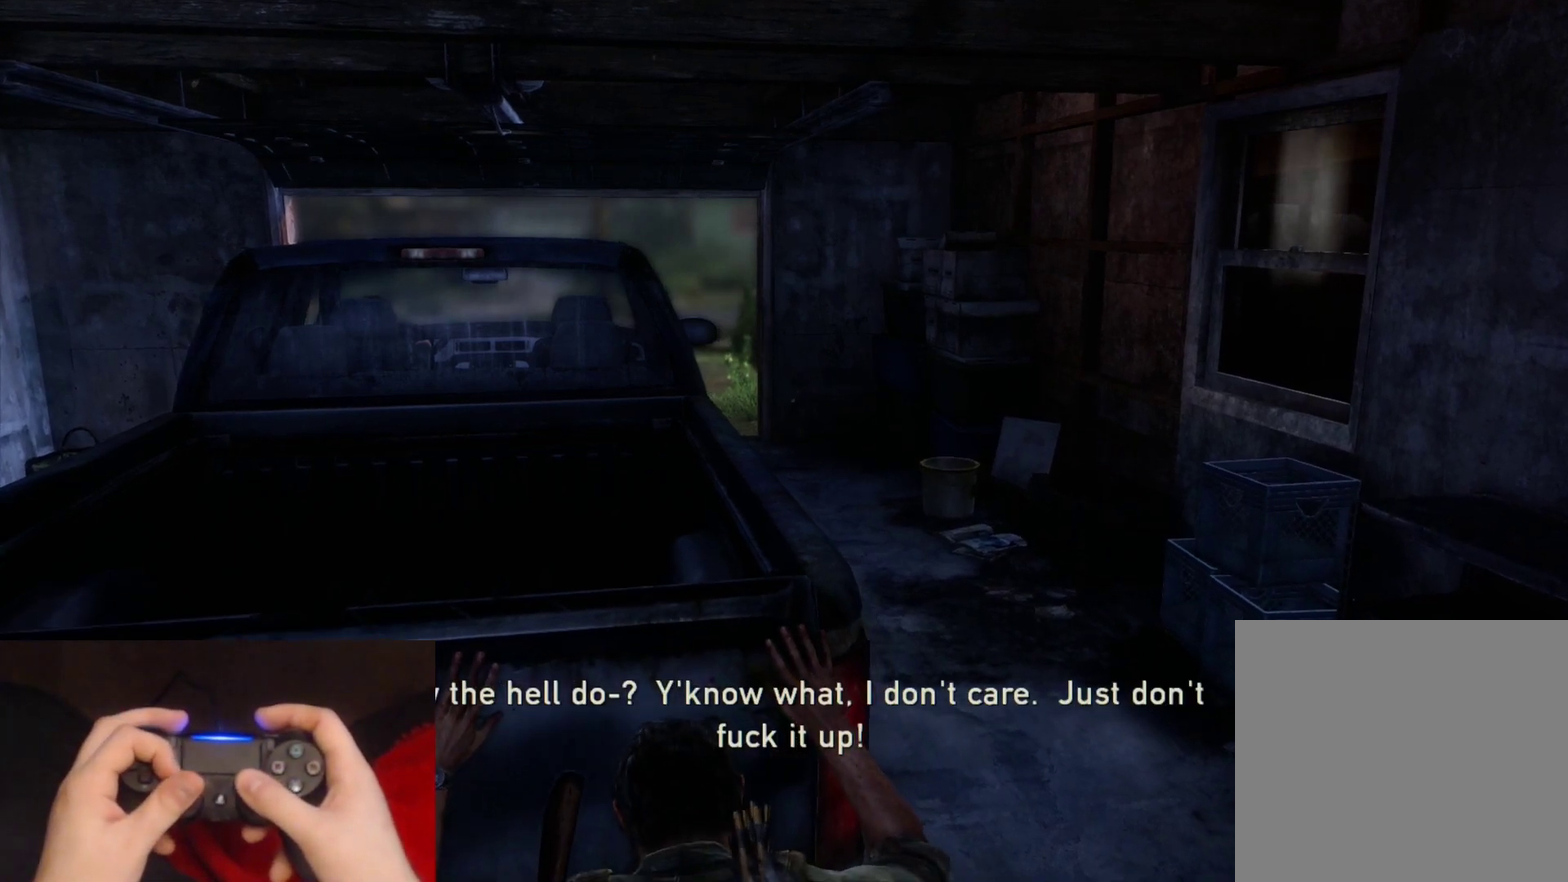
Gameplay with a controller (PlayStation layout); each line is a JSON object with the inputs held at the frame after it. "events" lists button and stick changes between this image and that frame as [ms after this image, input, new state], when the widget could be followed in between. Not read: L1.
{"buttons": [], "left_stick": "up", "right_stick": "center", "events": []}
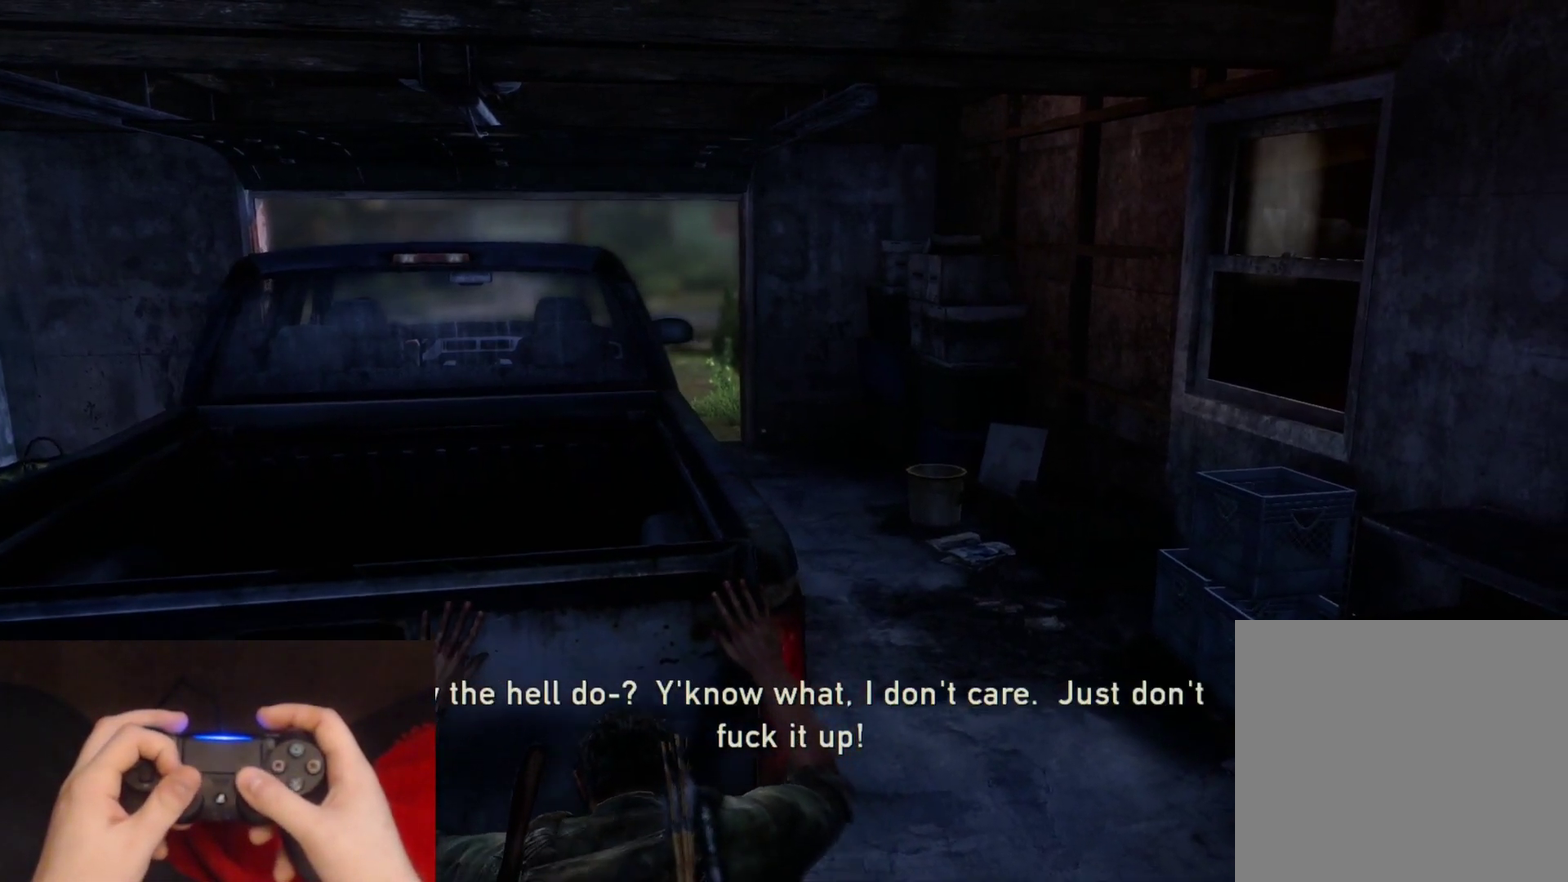
{"buttons": [], "left_stick": "up", "right_stick": "center", "events": [[150, "right_stick", "right"], [233, "right_stick", "center"]]}
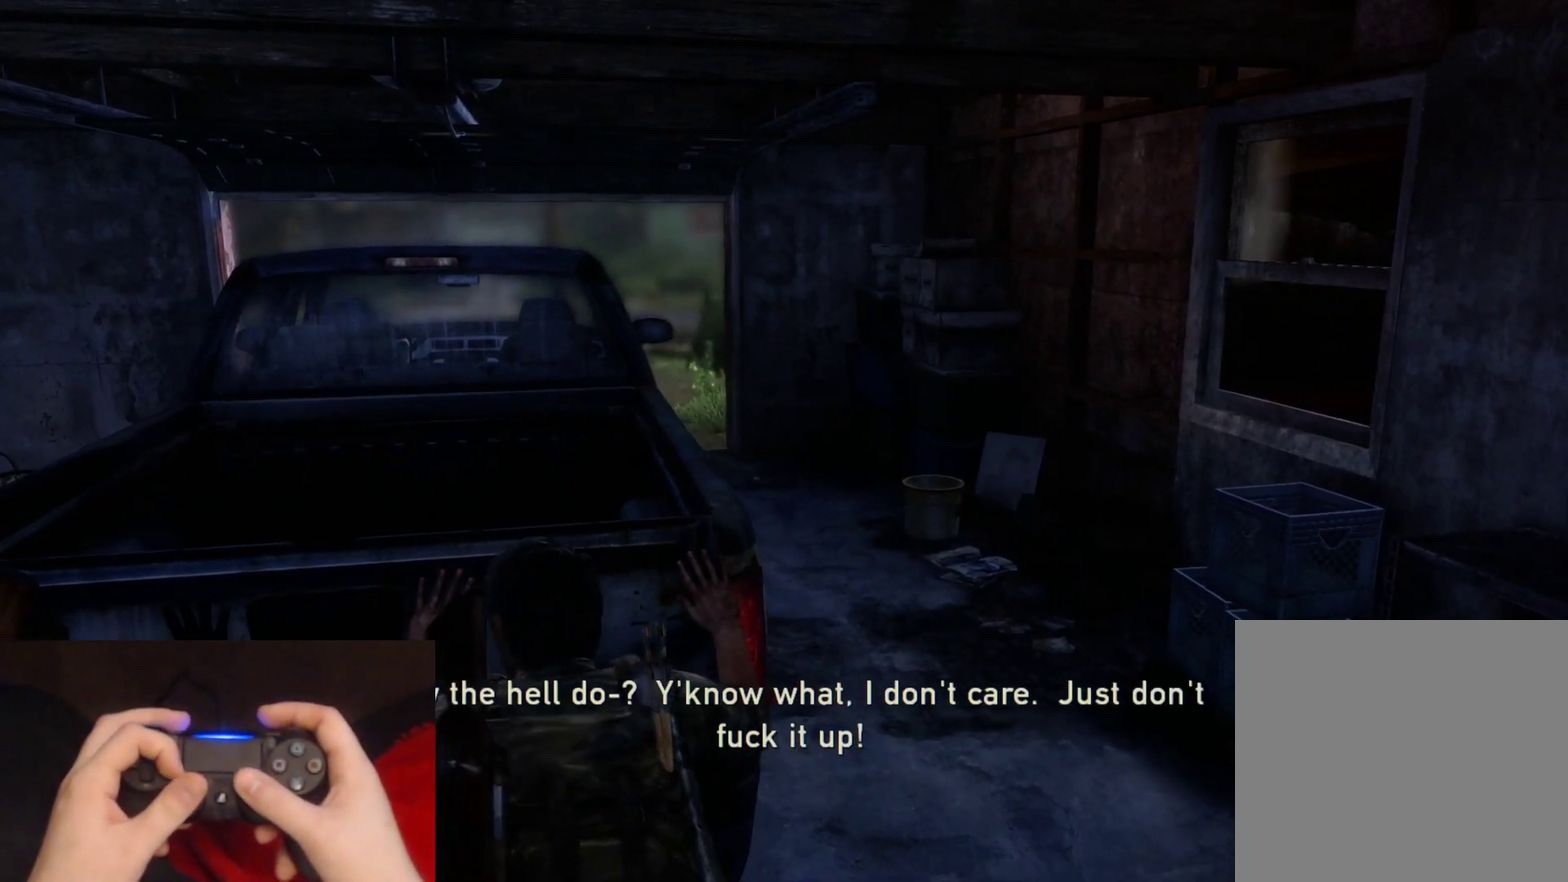
{"buttons": [], "left_stick": "up", "right_stick": "center", "events": []}
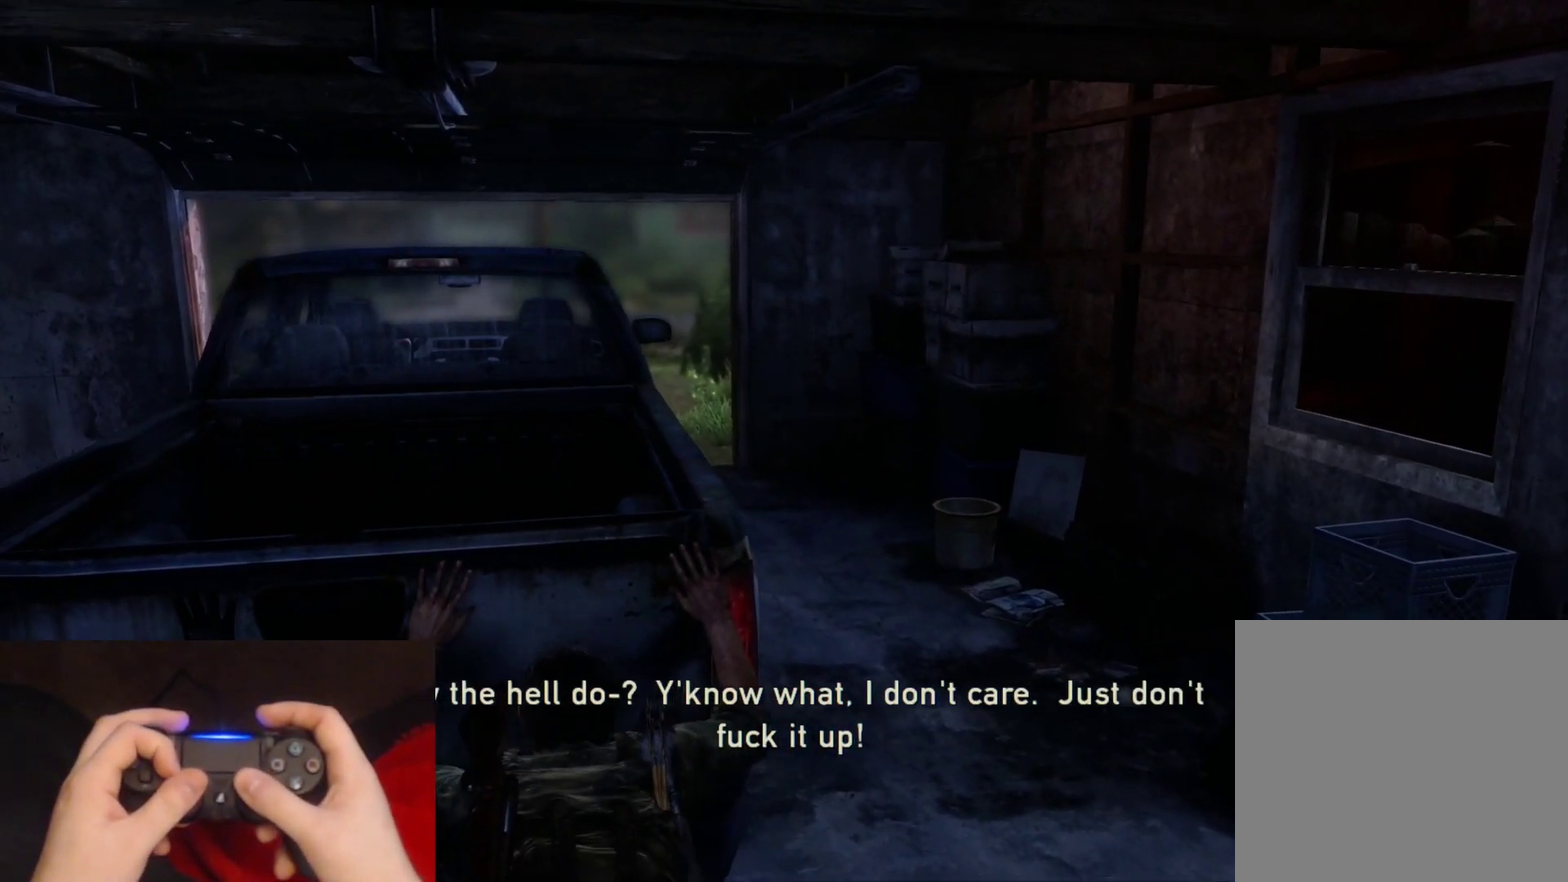
{"buttons": [], "left_stick": "up", "right_stick": "center", "events": [[267, "right_stick", "right"], [367, "right_stick", "center"]]}
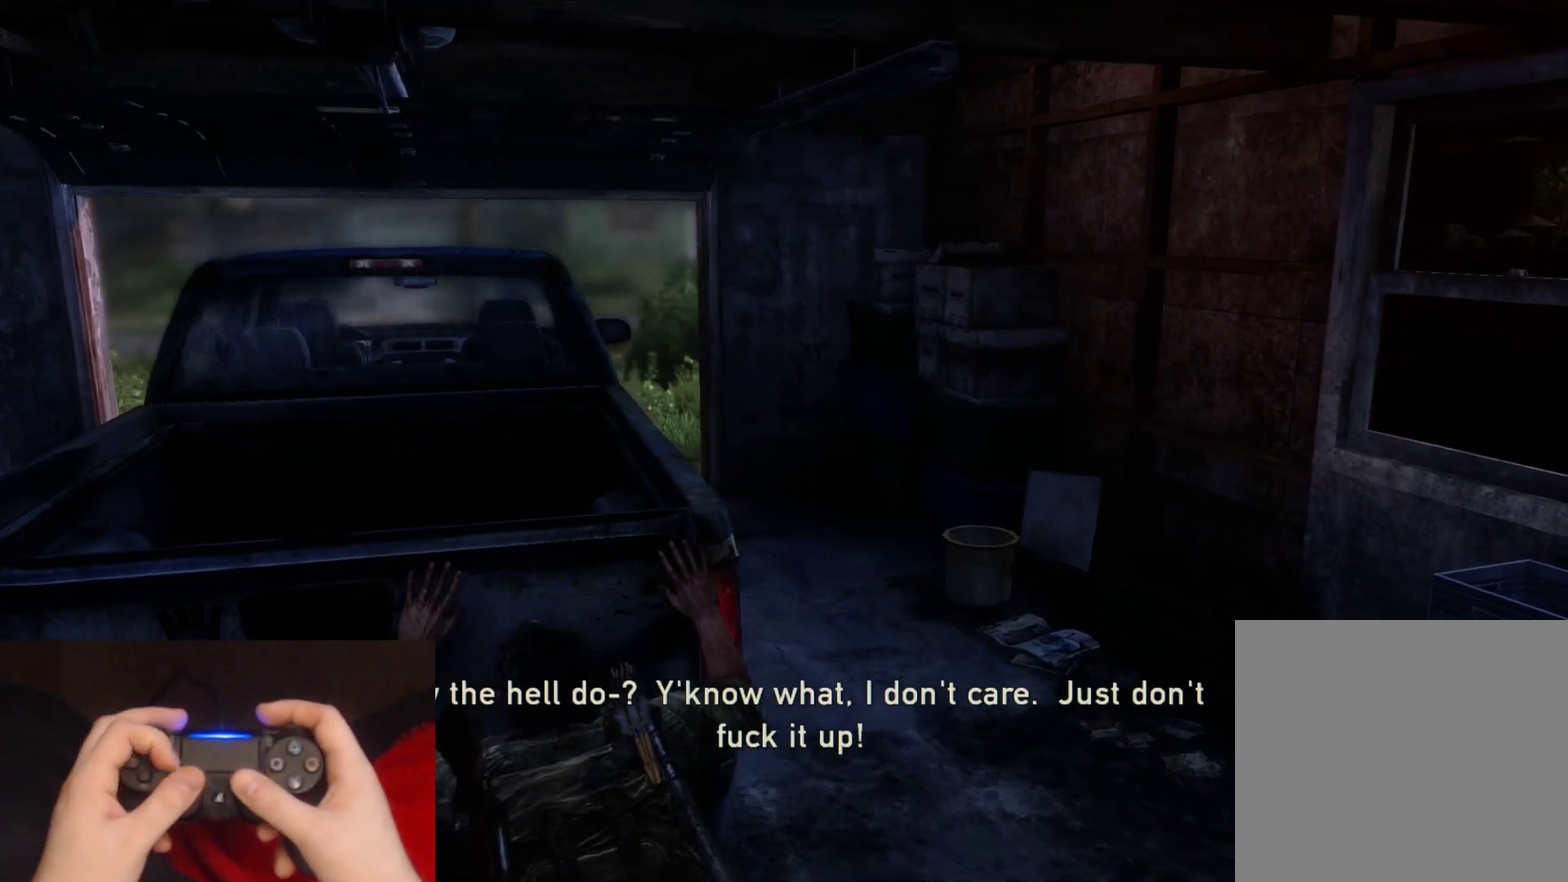
{"buttons": [], "left_stick": "up", "right_stick": "center", "events": [[217, "right_stick", "right"], [350, "right_stick", "center"]]}
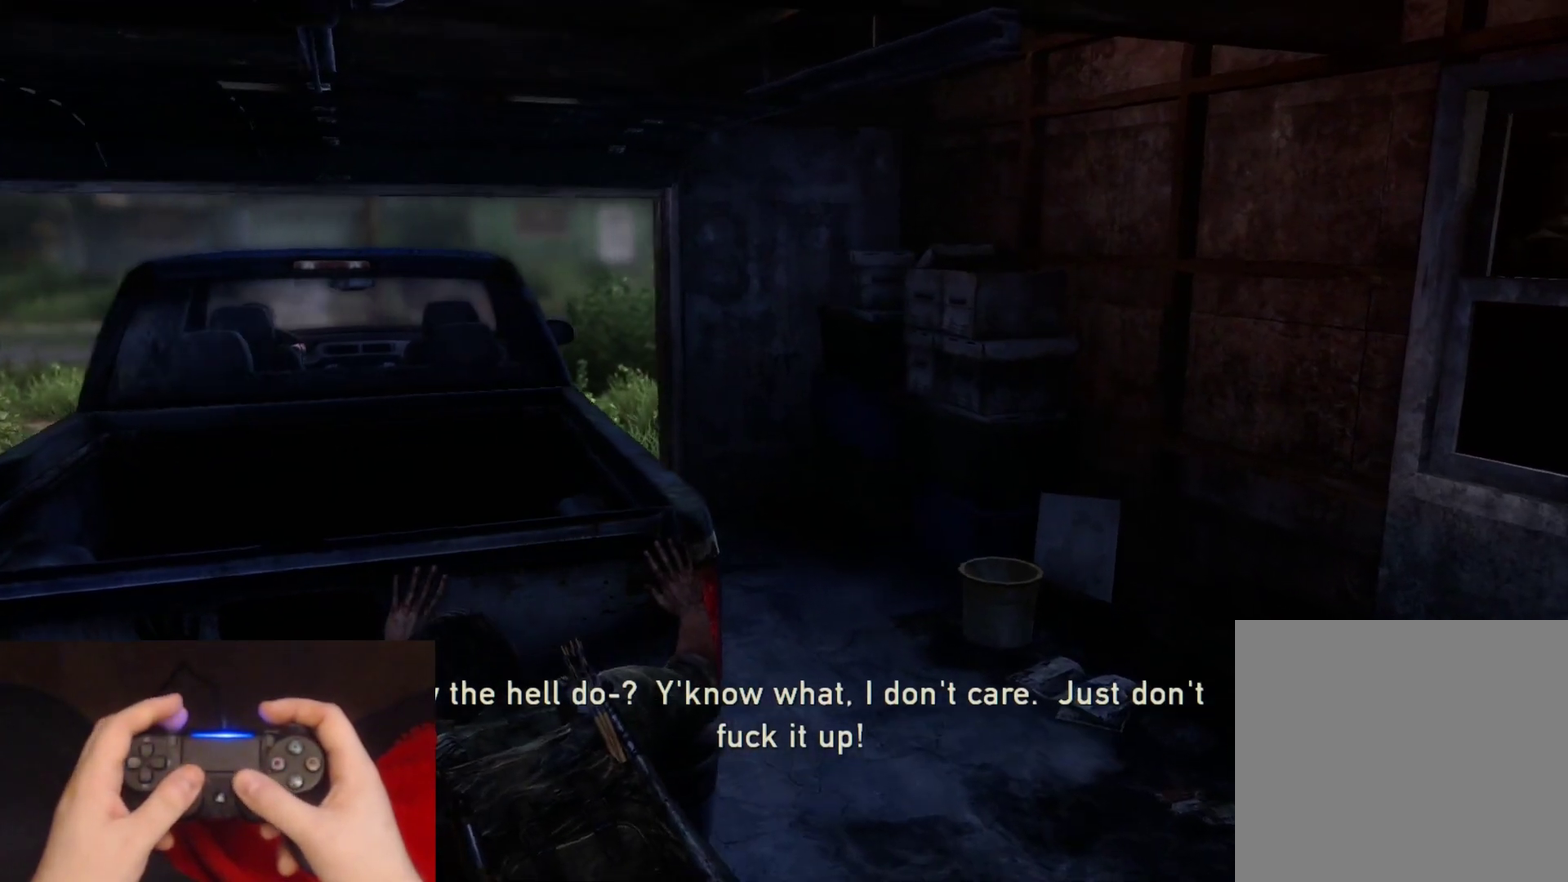
{"buttons": [], "left_stick": "up-left", "right_stick": "center", "events": [[167, "right_stick", "right"], [233, "left_stick", "up-left"], [317, "right_stick", "center"]]}
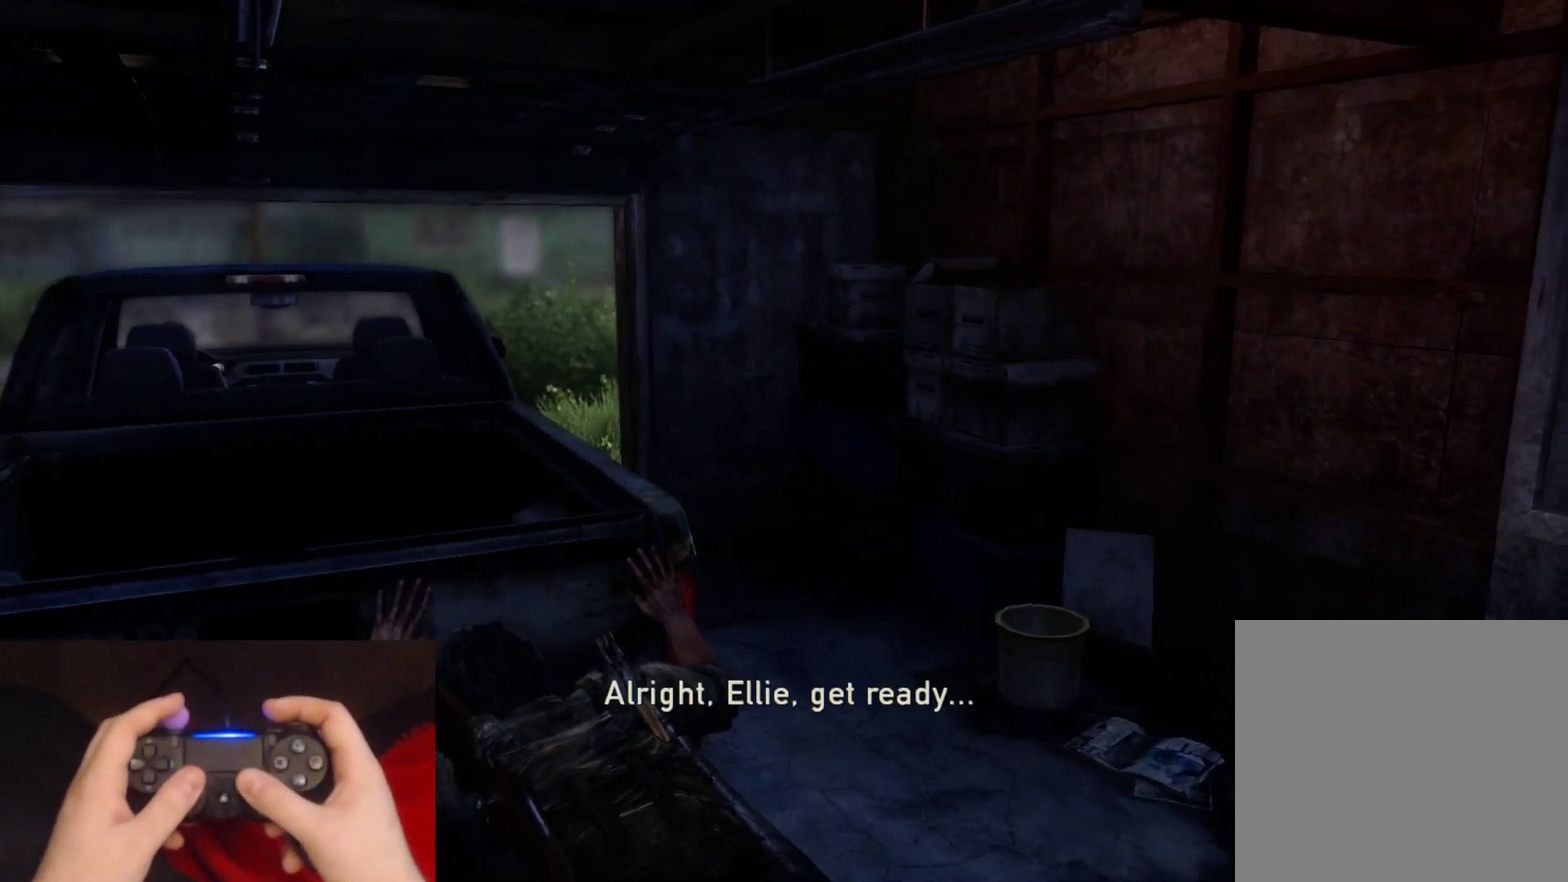
{"buttons": [], "left_stick": "up-left", "right_stick": "center", "events": [[100, "right_stick", "up-right"], [233, "right_stick", "center"]]}
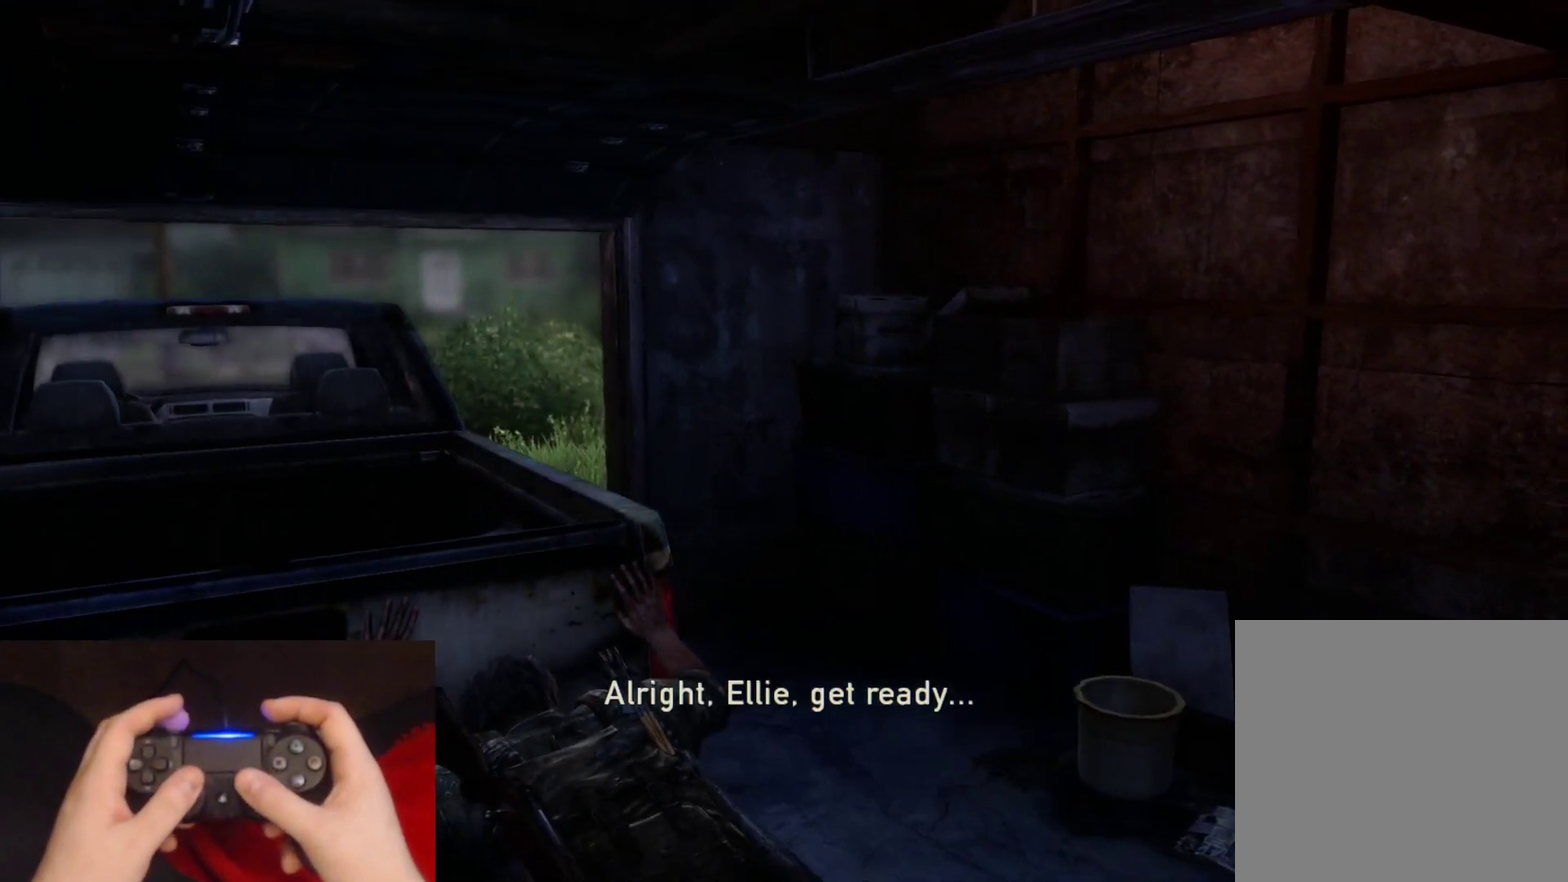
{"buttons": [], "left_stick": "up-left", "right_stick": "center", "events": [[133, "right_stick", "right"], [267, "right_stick", "center"]]}
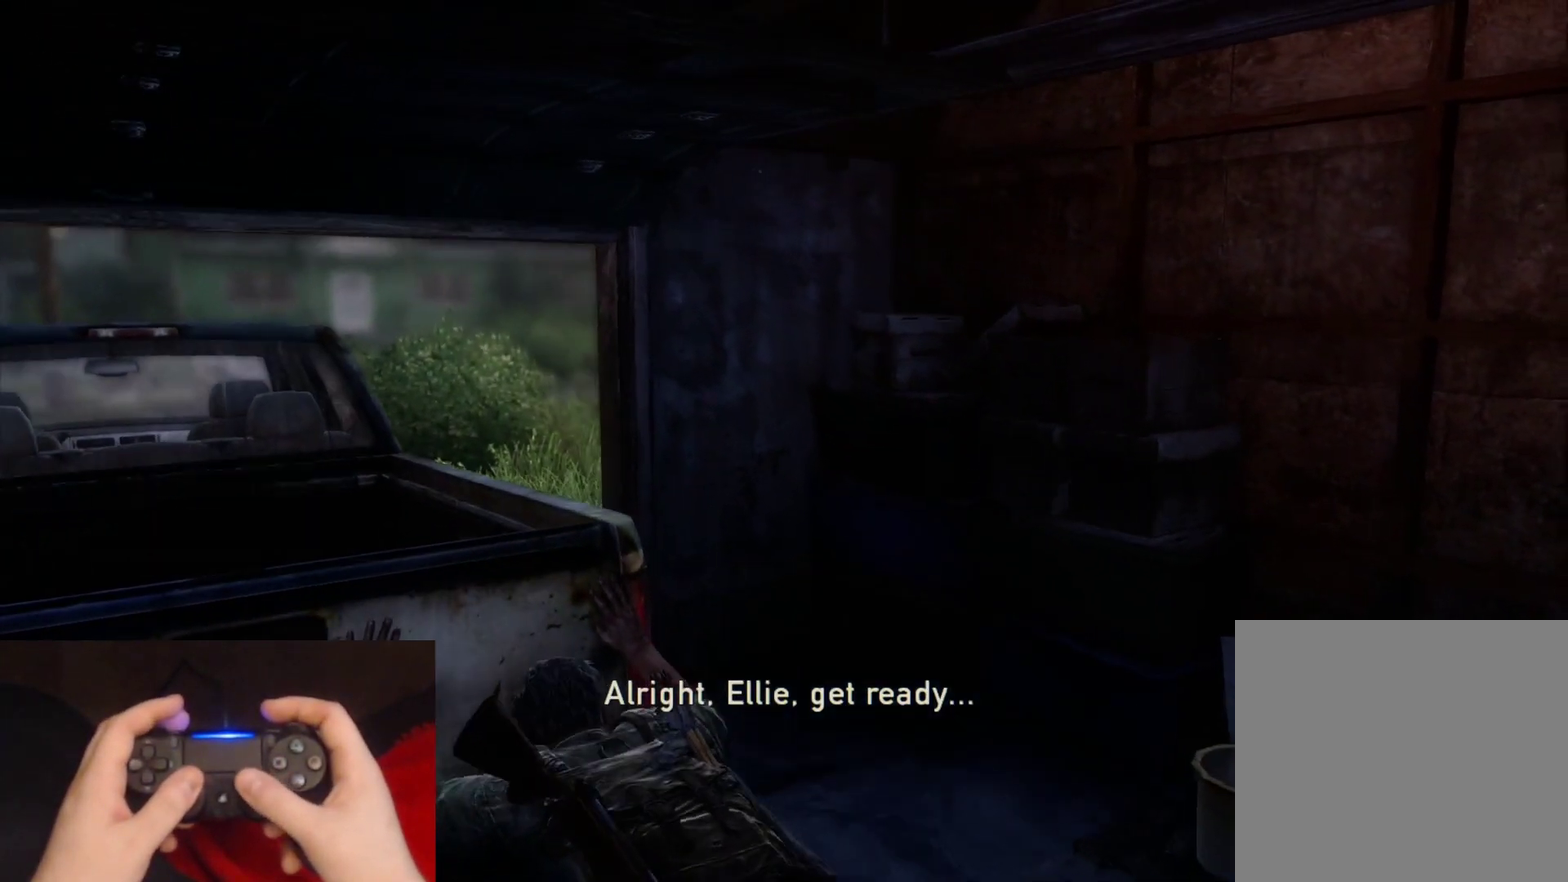
{"buttons": [], "left_stick": "up-left", "right_stick": "center", "events": []}
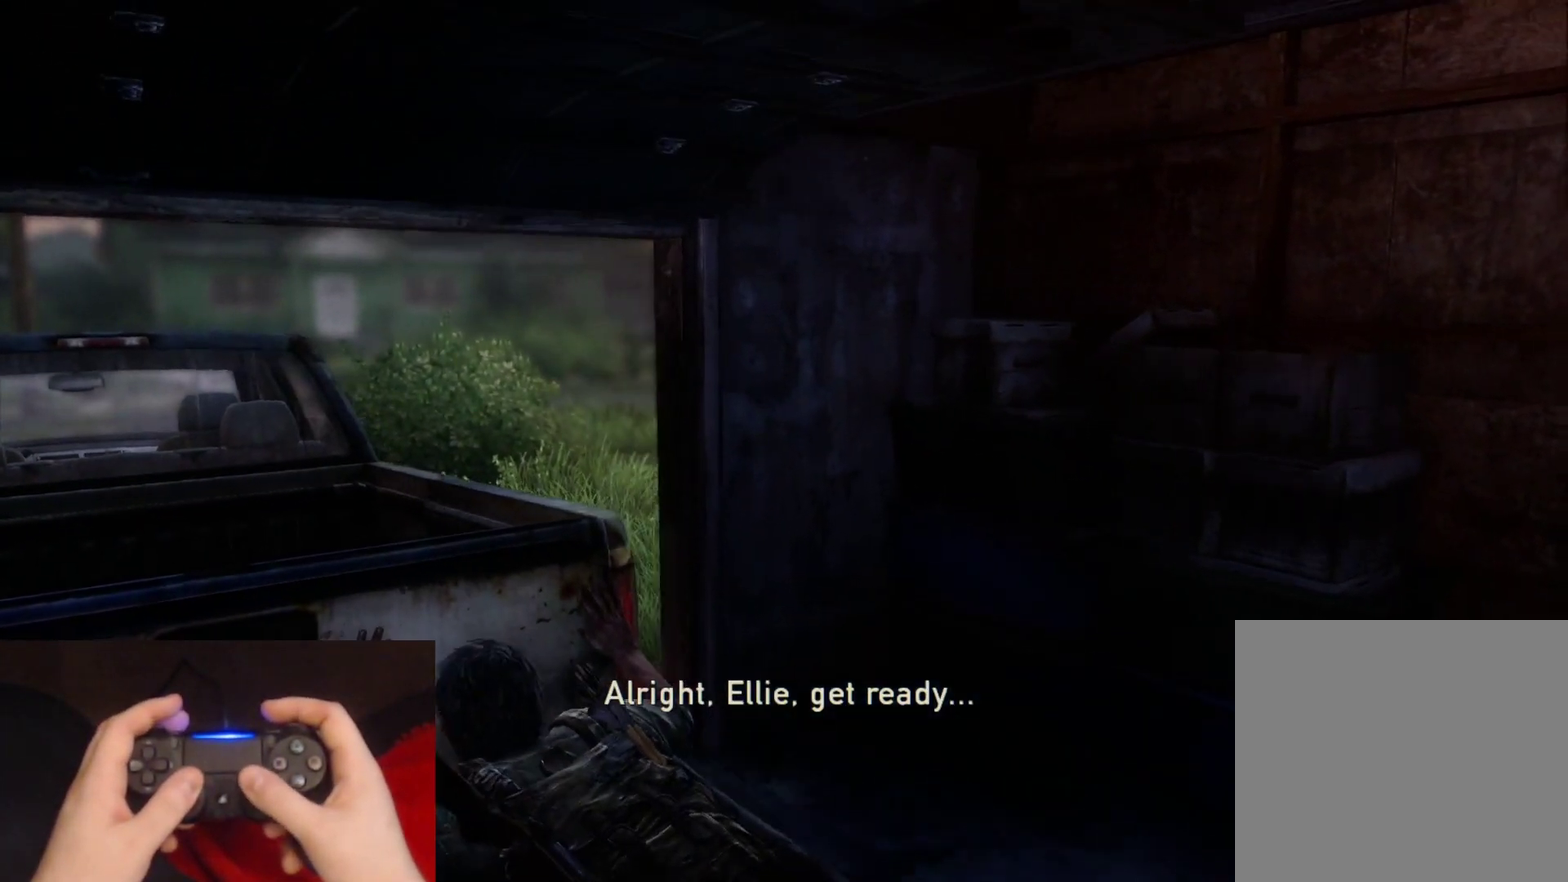
{"buttons": [], "left_stick": "up-left", "right_stick": "center", "events": [[17, "right_stick", "up-right"], [150, "right_stick", "center"]]}
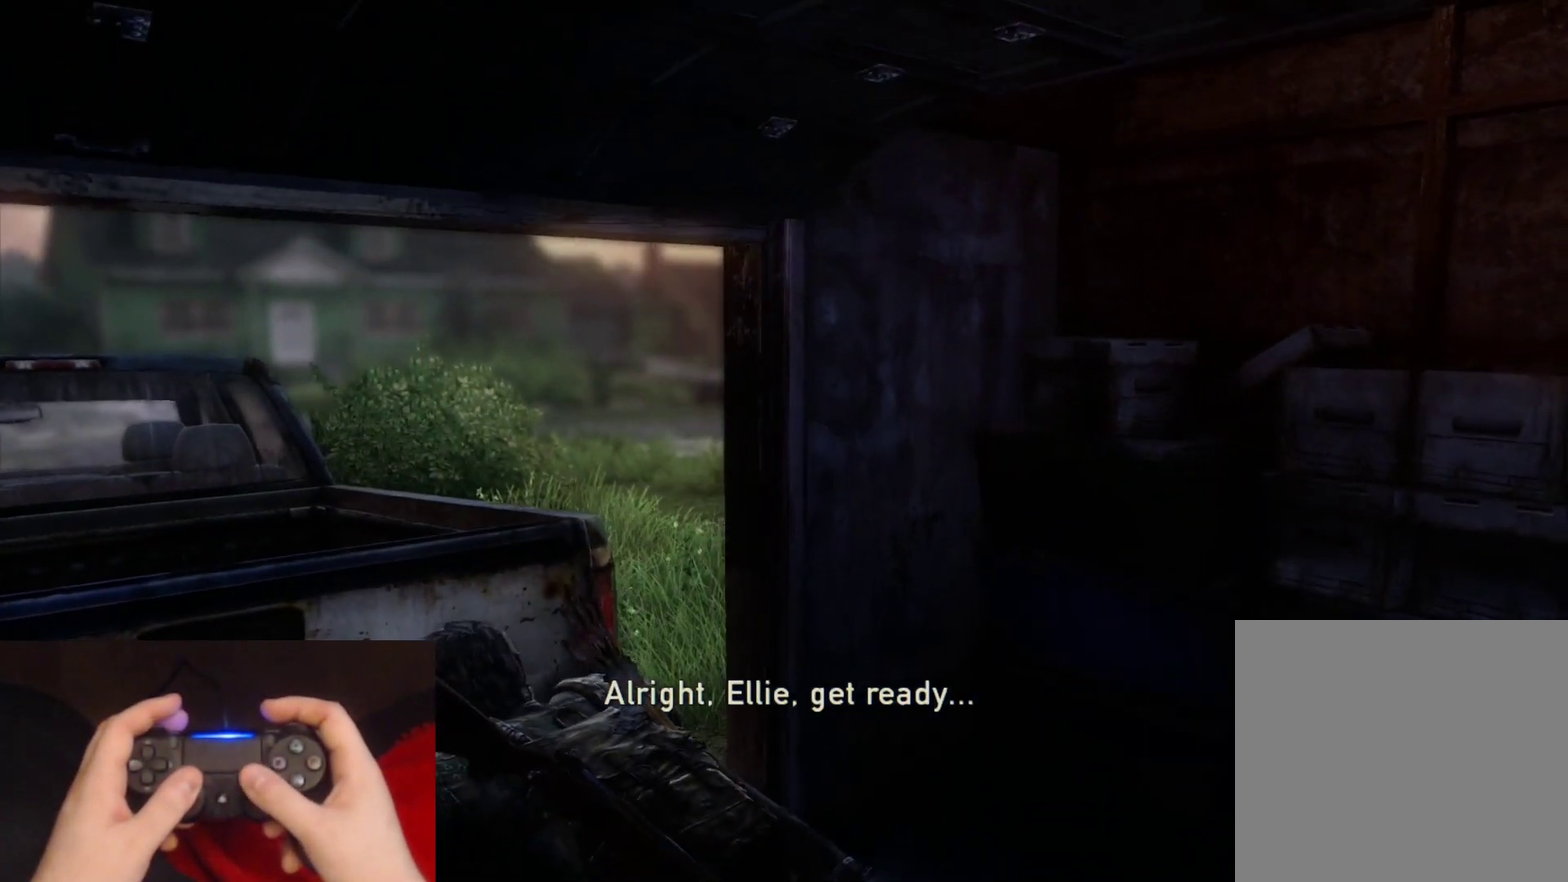
{"buttons": [], "left_stick": "up-left", "right_stick": "center", "events": [[133, "right_stick", "up-left"], [250, "right_stick", "center"]]}
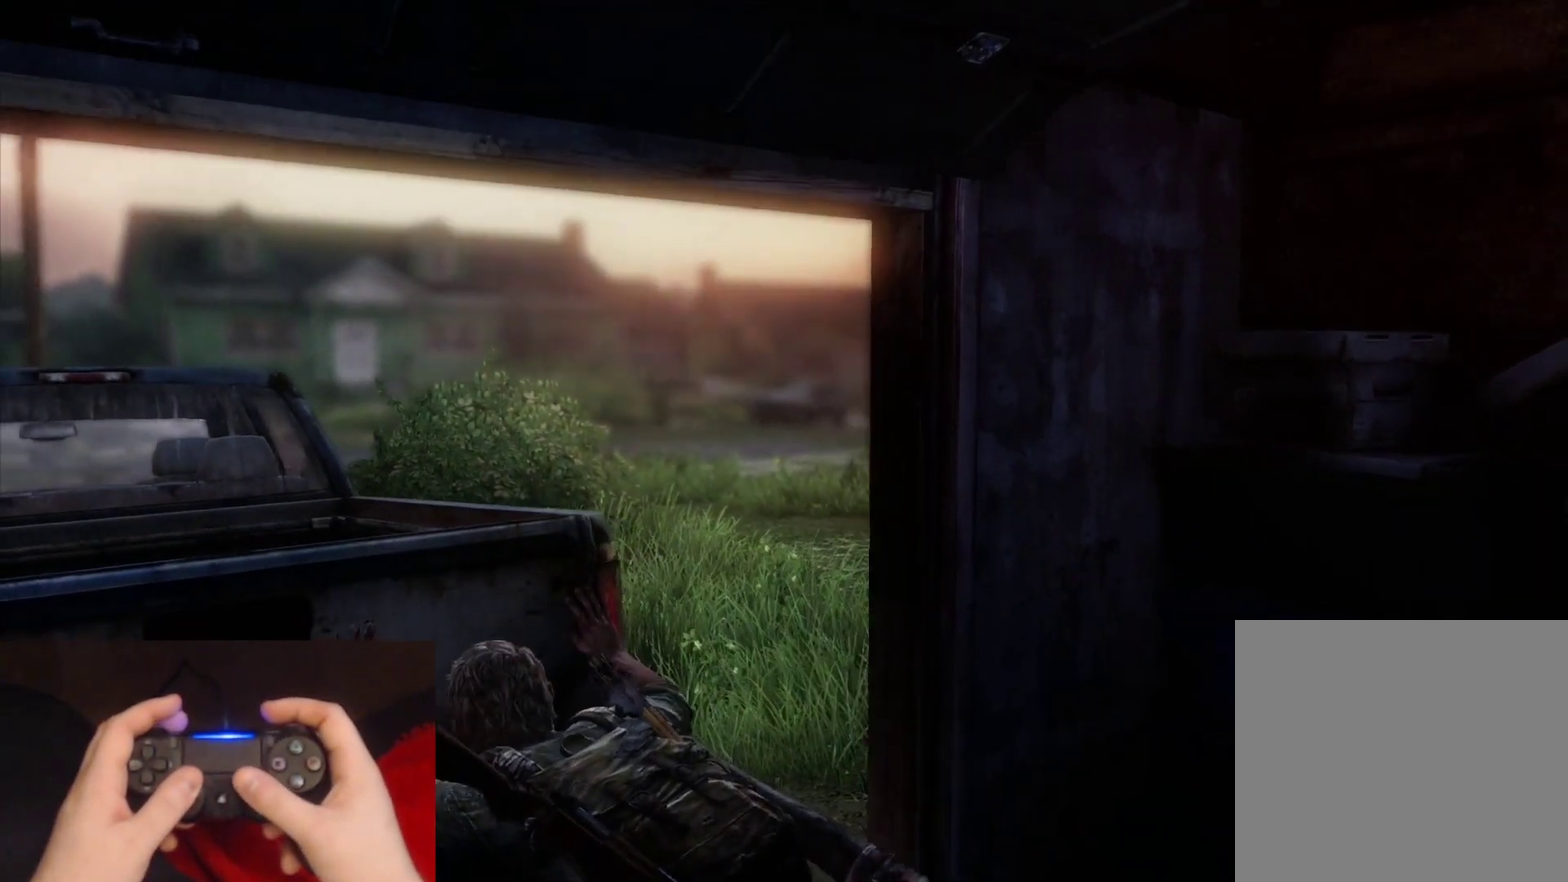
{"buttons": ["L2"], "left_stick": "up-left", "right_stick": "center", "events": [[183, "right_stick", "up"], [283, "right_stick", "center"], [450, "L2", "down"]]}
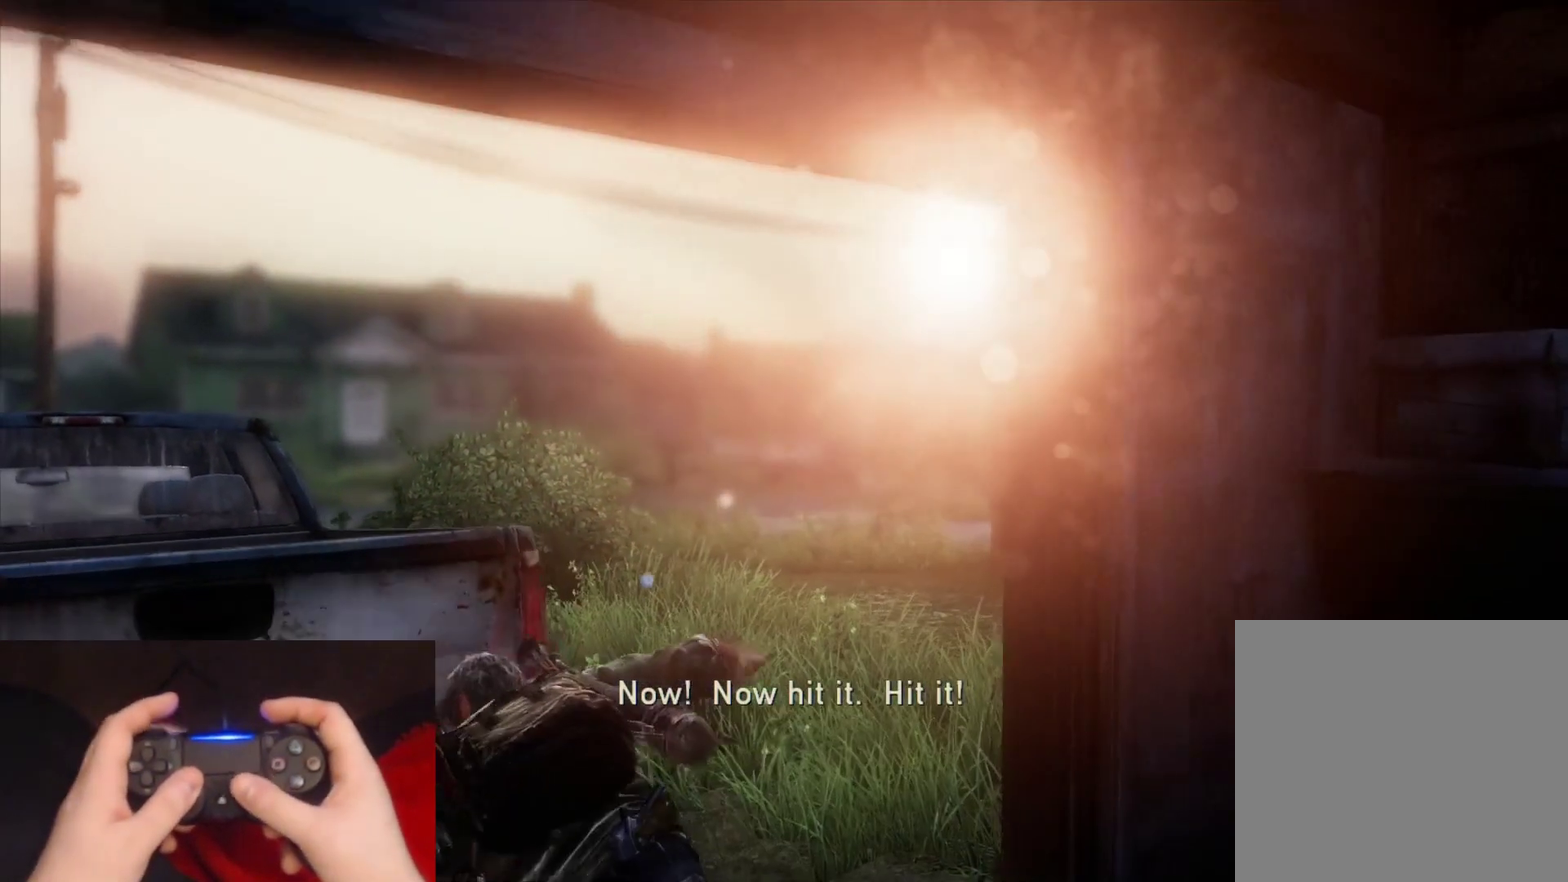
{"buttons": ["L2"], "left_stick": "up", "right_stick": "center", "events": [[100, "right_stick", "down-left"], [167, "right_stick", "center"], [400, "left_stick", "up"]]}
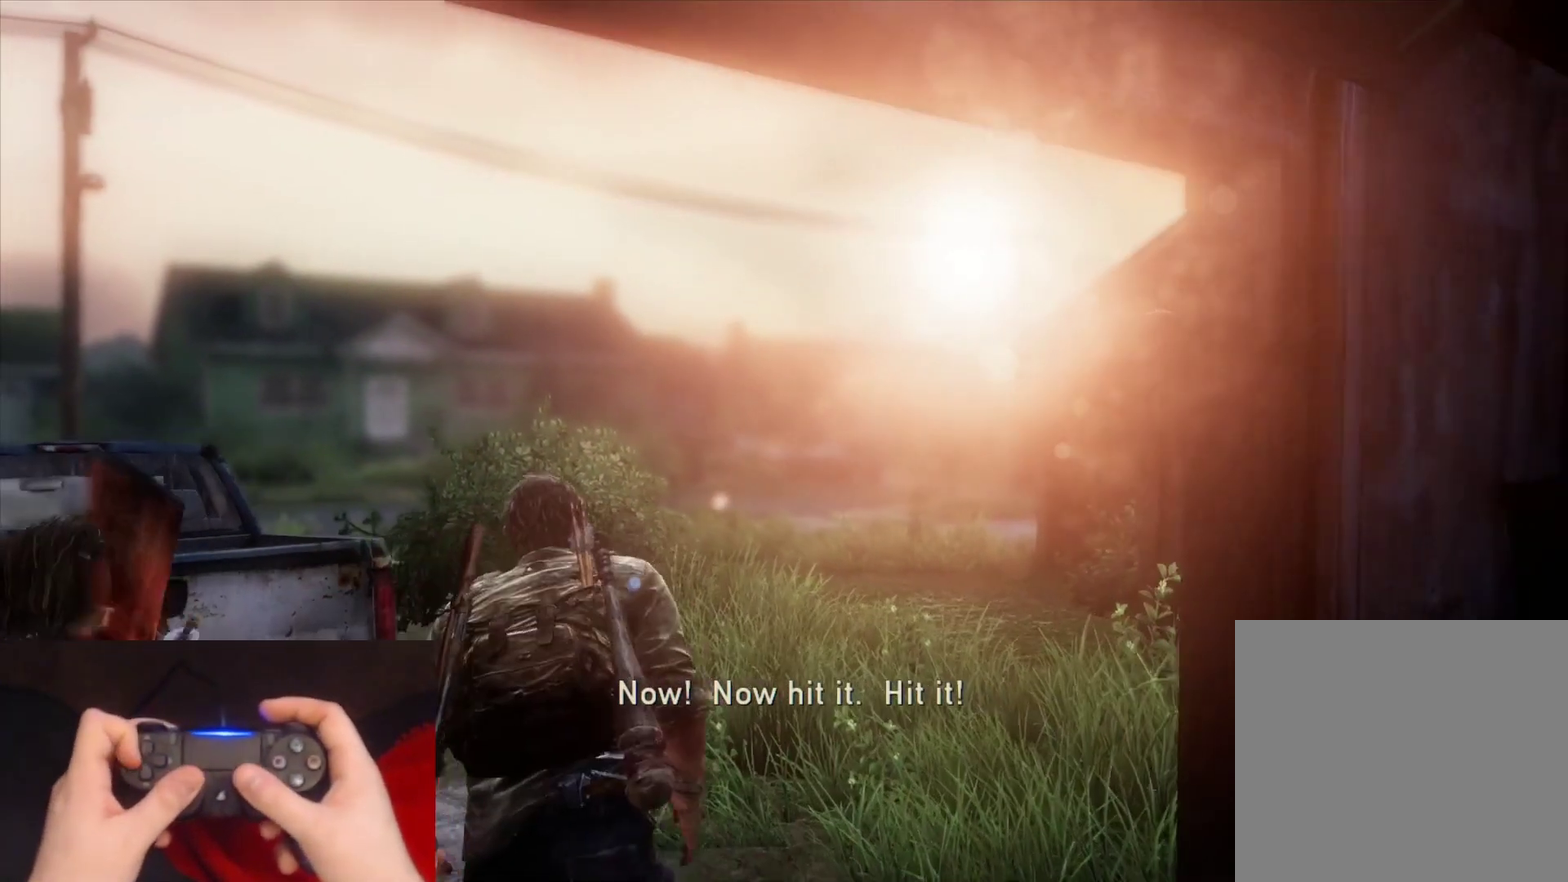
{"buttons": ["L2"], "left_stick": "up", "right_stick": "center", "events": [[367, "DPAD_LEFT", "down"], [500, "DPAD_LEFT", "up"]]}
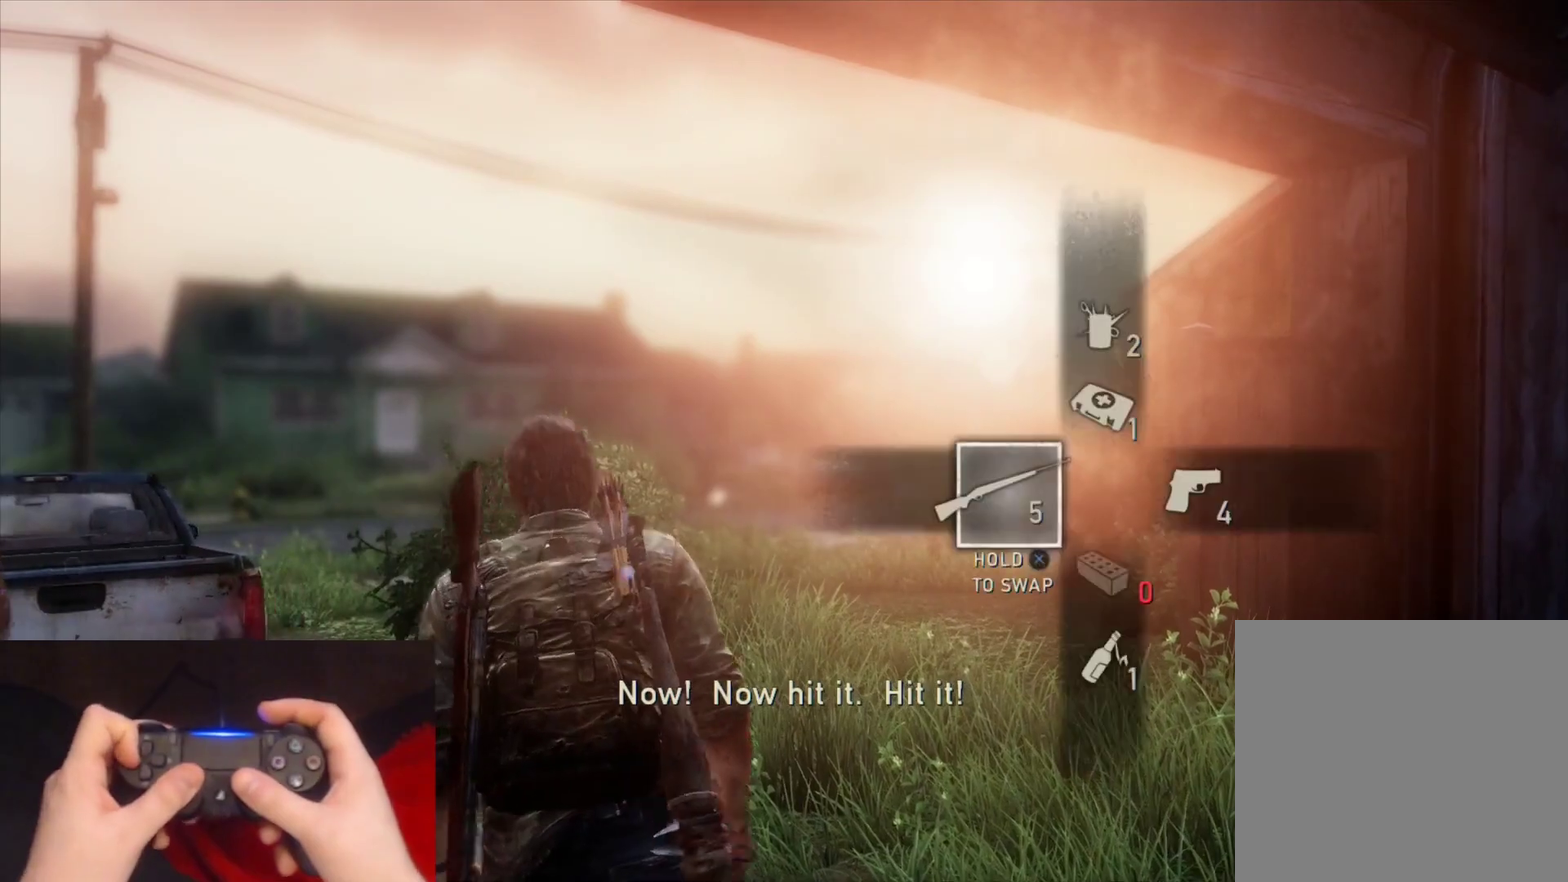
{"buttons": ["L2"], "left_stick": "up", "right_stick": "center", "events": []}
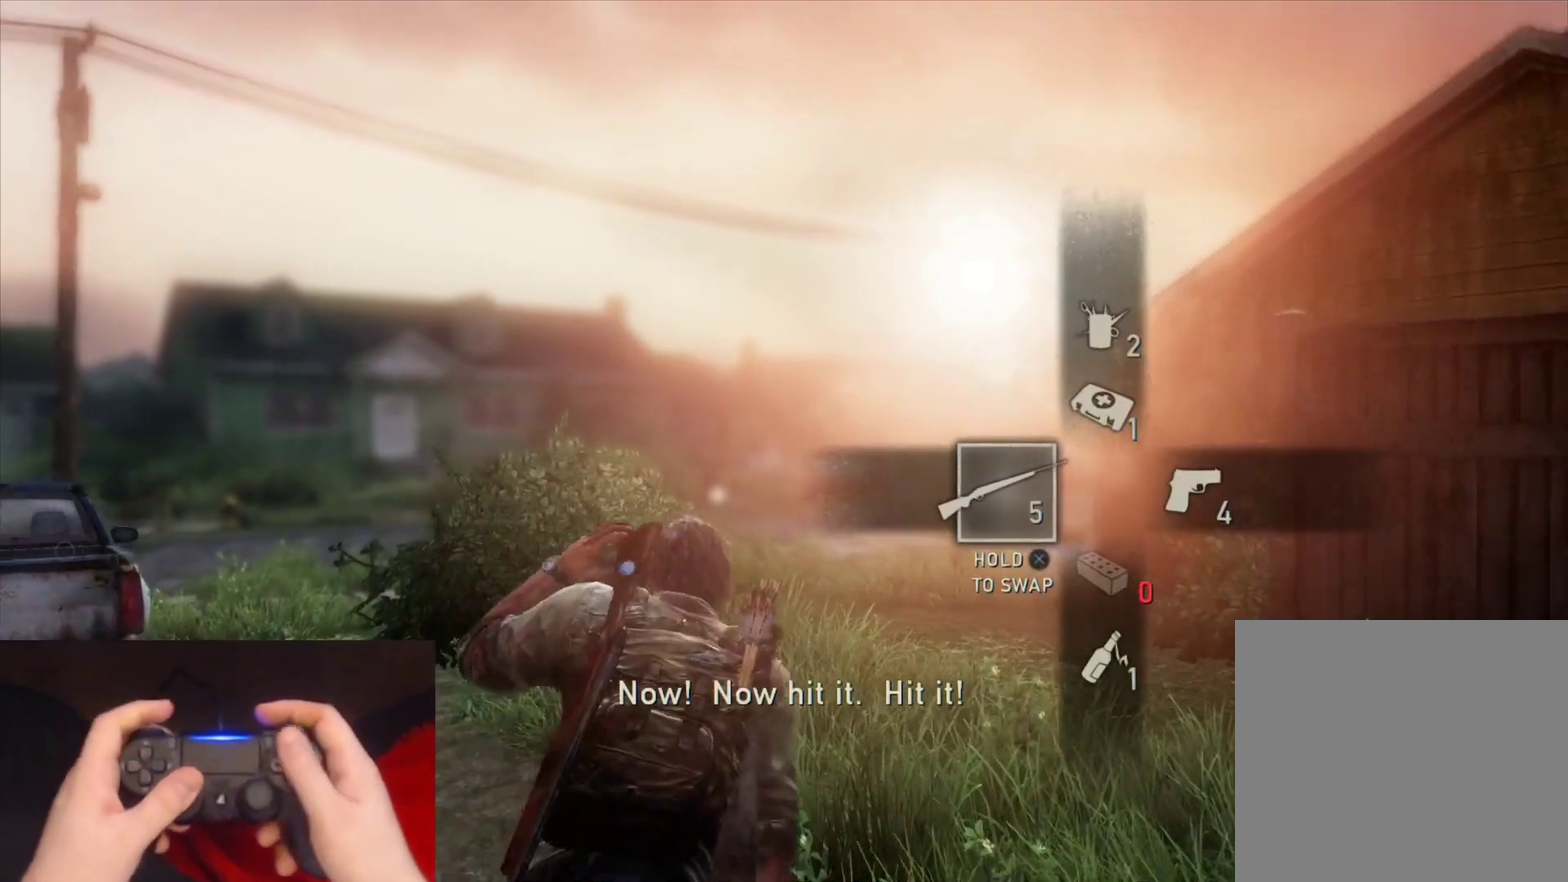
{"buttons": [], "left_stick": "up", "right_stick": "center", "events": [[283, "CIRCLE", "down"], [400, "CIRCLE", "up"], [417, "L2", "up"]]}
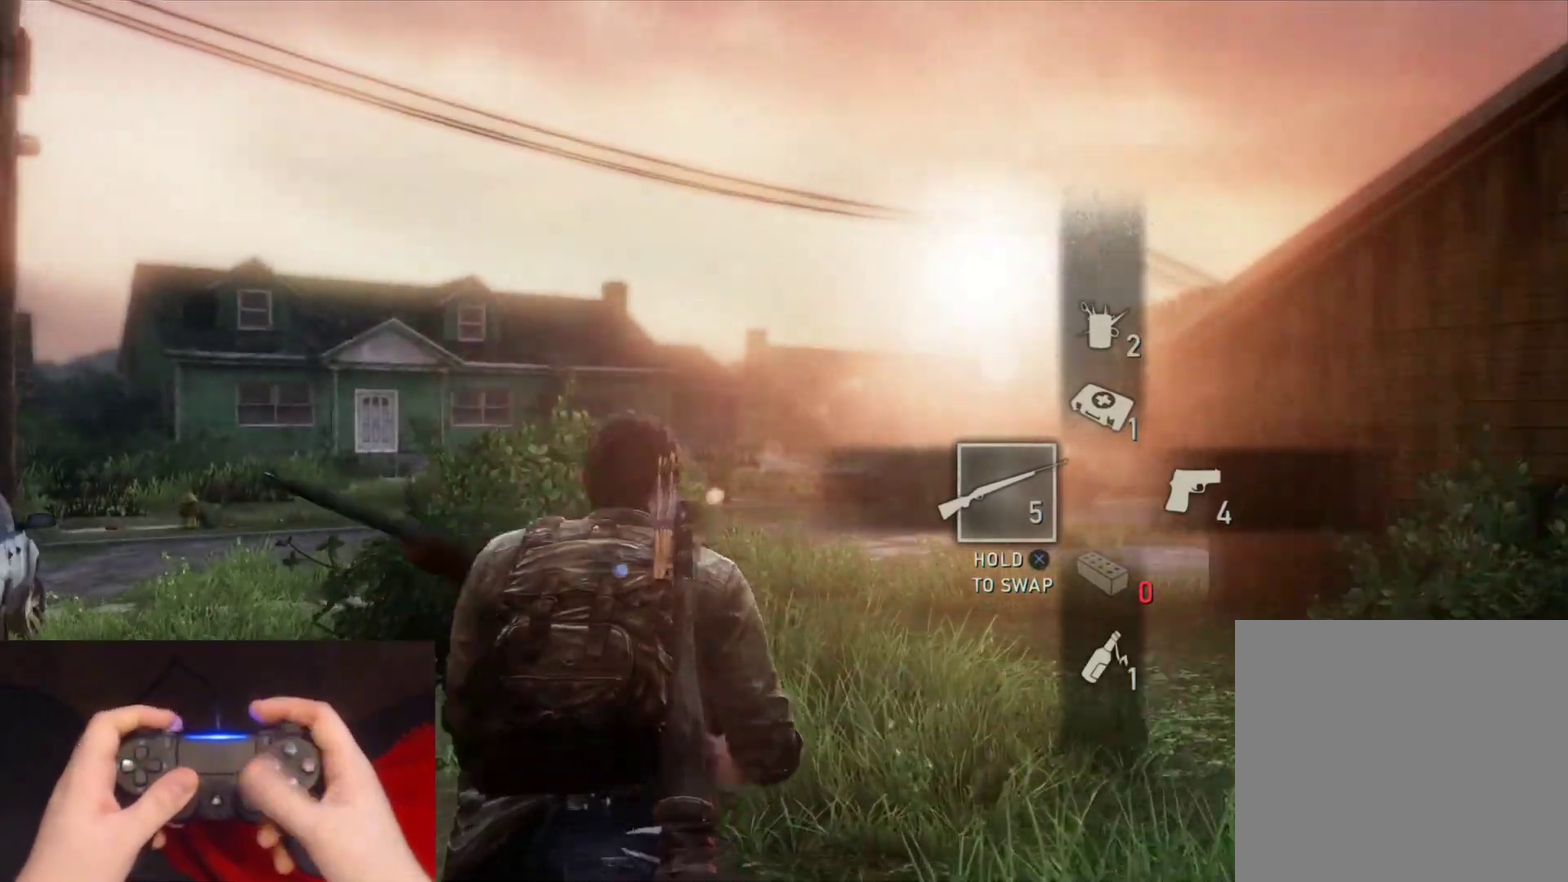
{"buttons": [], "left_stick": "center", "right_stick": "center", "events": [[217, "left_stick", "center"], [250, "right_stick", "left"], [317, "right_stick", "center"]]}
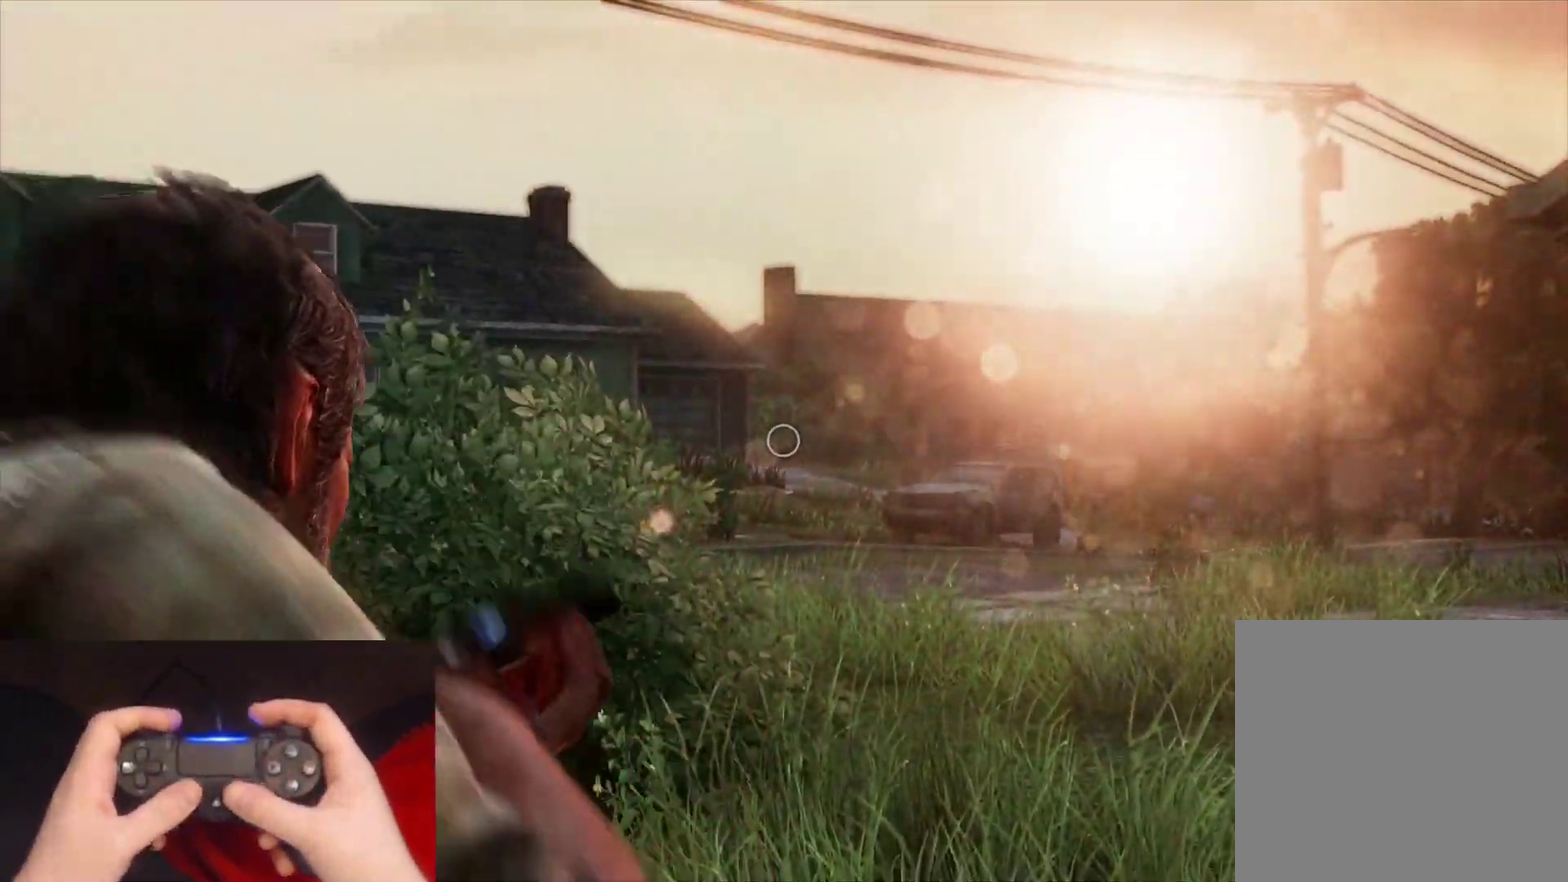
{"buttons": [], "left_stick": "center", "right_stick": "center", "events": []}
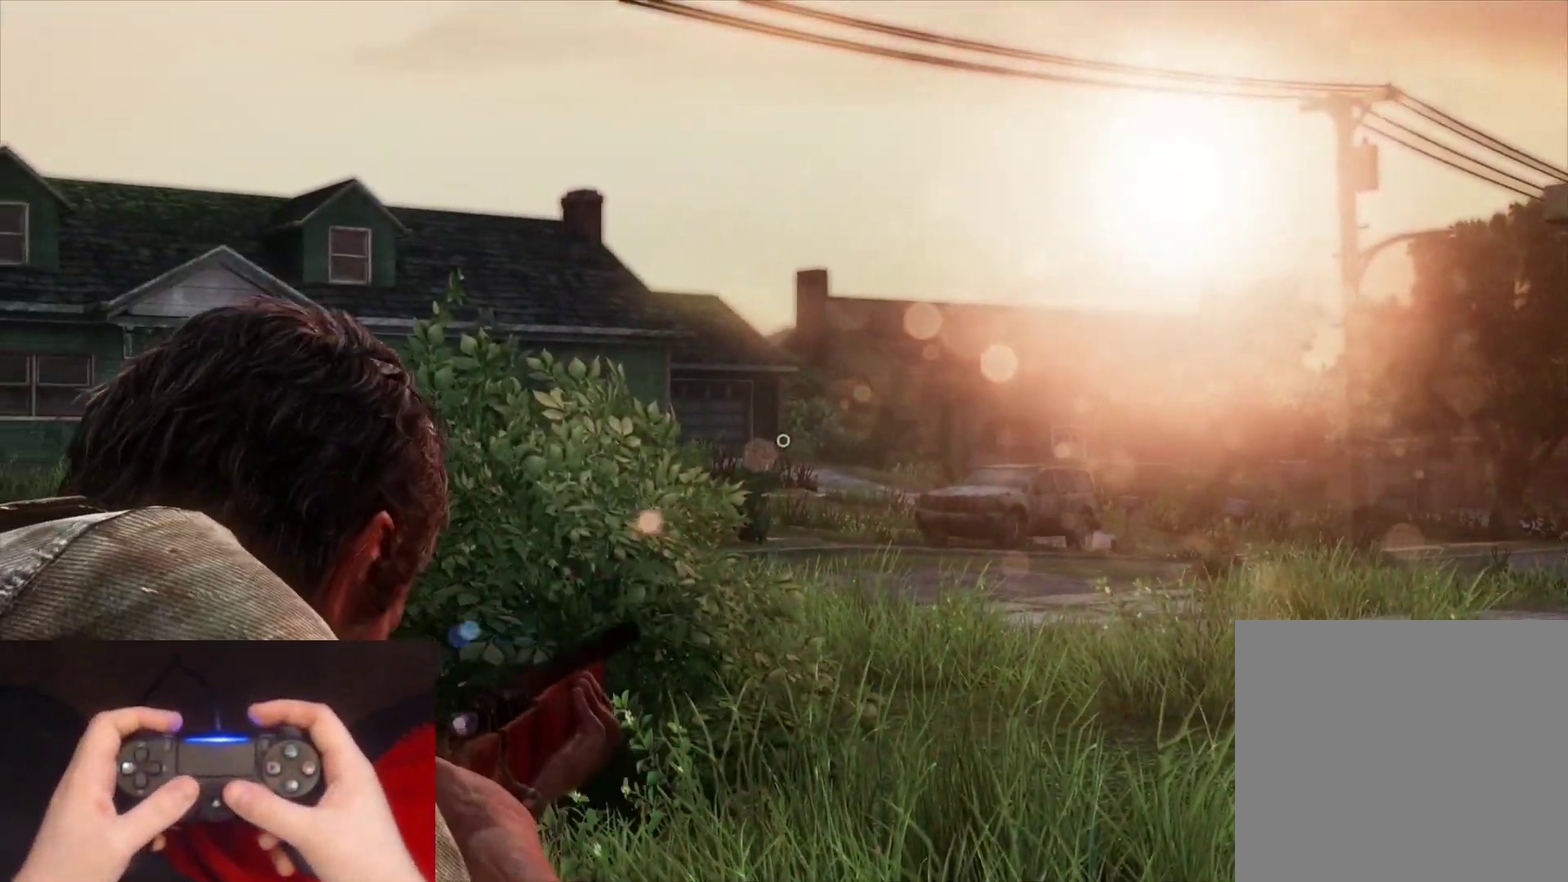
{"buttons": ["L2", "R1"], "left_stick": "up-left", "right_stick": "left", "events": [[250, "R1", "down"], [333, "R1", "up"], [333, "left_stick", "up-left"], [350, "L2", "down"], [433, "right_stick", "left"], [483, "R1", "down"]]}
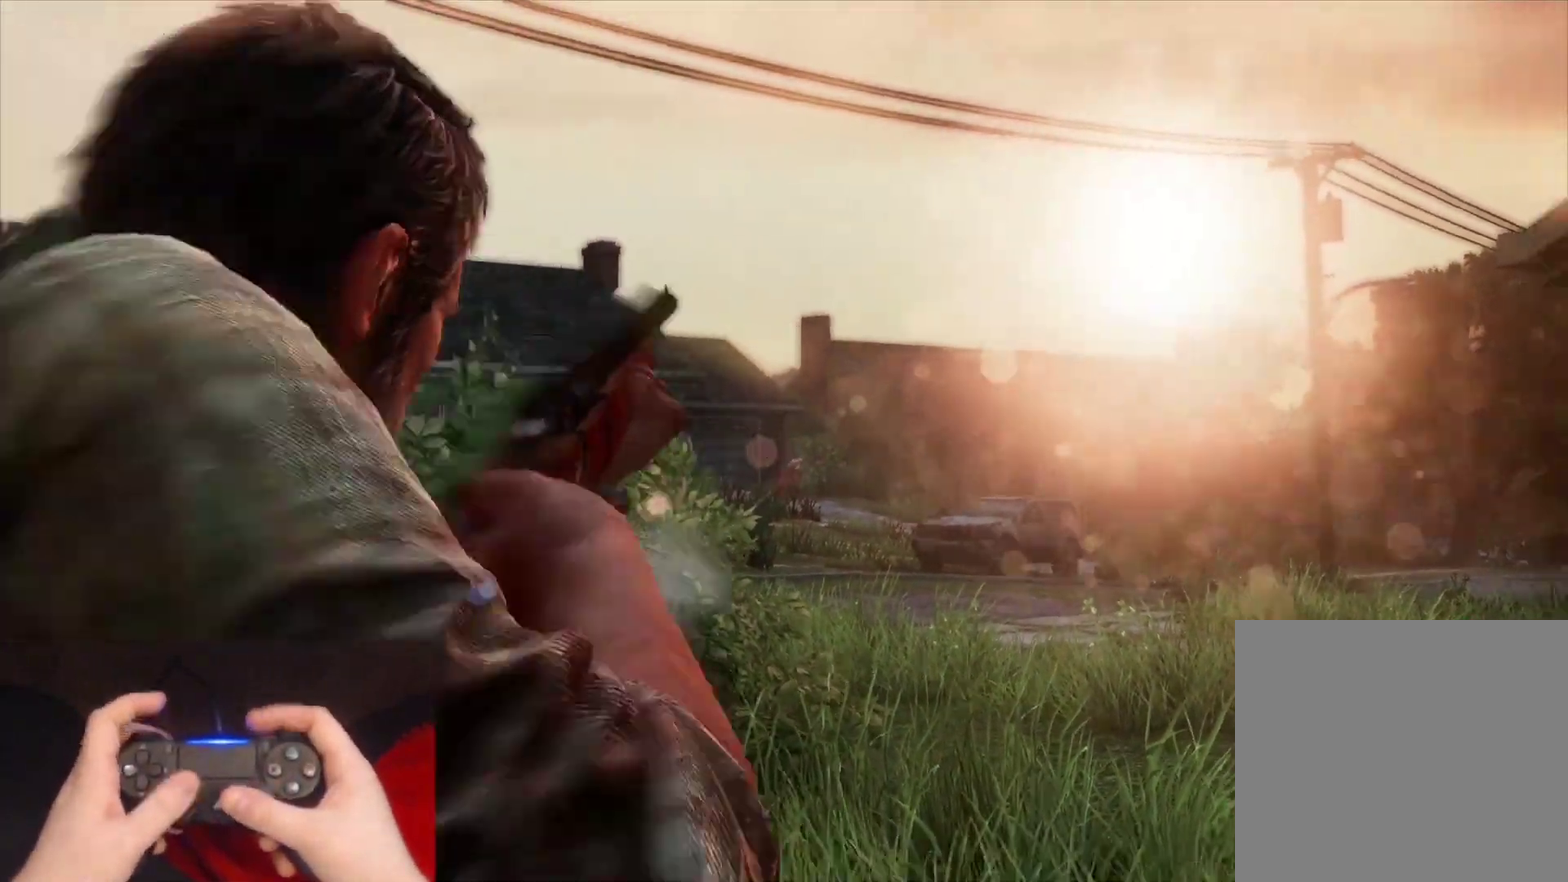
{"buttons": ["L2"], "left_stick": "up", "right_stick": "center", "events": [[50, "R1", "up"], [167, "R1", "down"], [267, "R1", "up"], [267, "right_stick", "center"], [367, "R1", "down"], [367, "left_stick", "up"], [467, "R1", "up"]]}
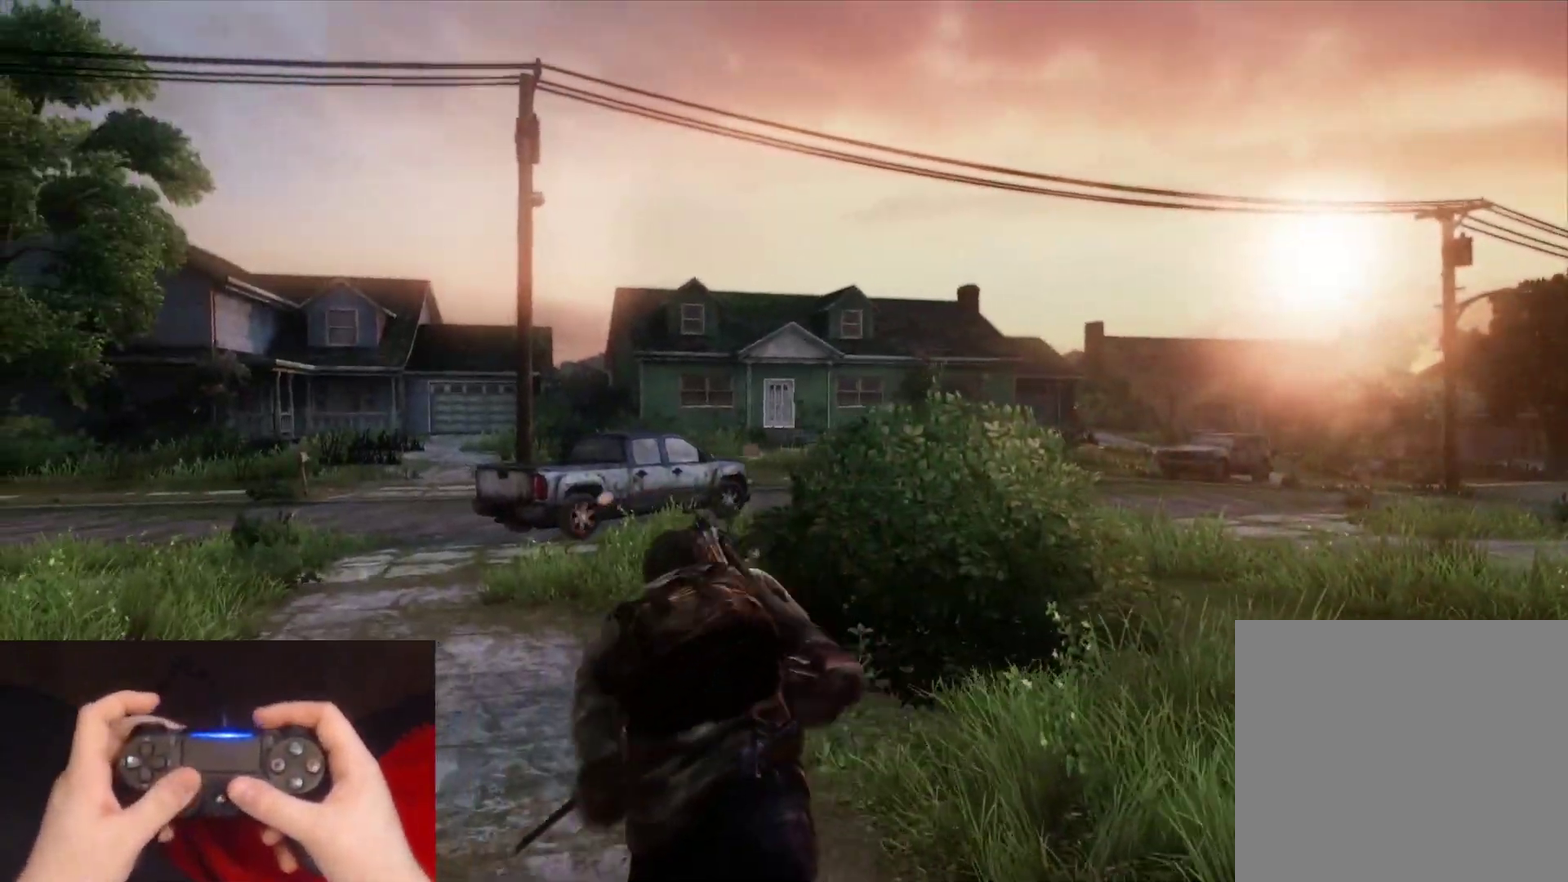
{"buttons": ["L2", "R1"], "left_stick": "up", "right_stick": "center", "events": [[67, "R1", "down"], [167, "R1", "up"], [267, "R1", "down"], [367, "R1", "up"], [467, "R1", "down"]]}
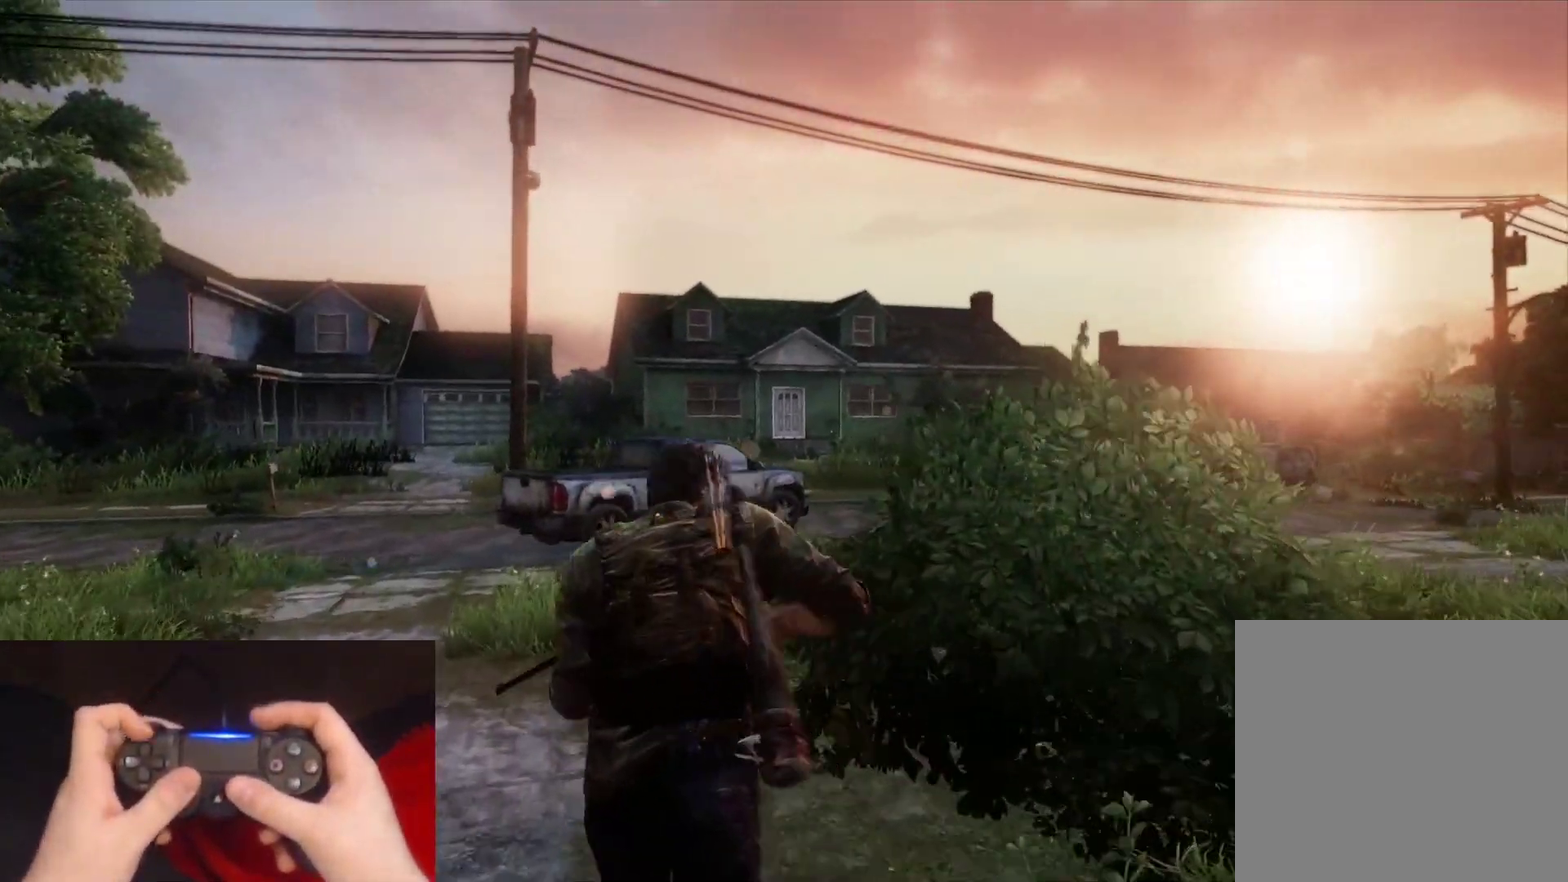
{"buttons": ["L2"], "left_stick": "up-left", "right_stick": "right", "events": [[83, "R1", "up"], [117, "right_stick", "right"], [217, "left_stick", "up-left"], [317, "right_stick", "center"], [433, "right_stick", "right"]]}
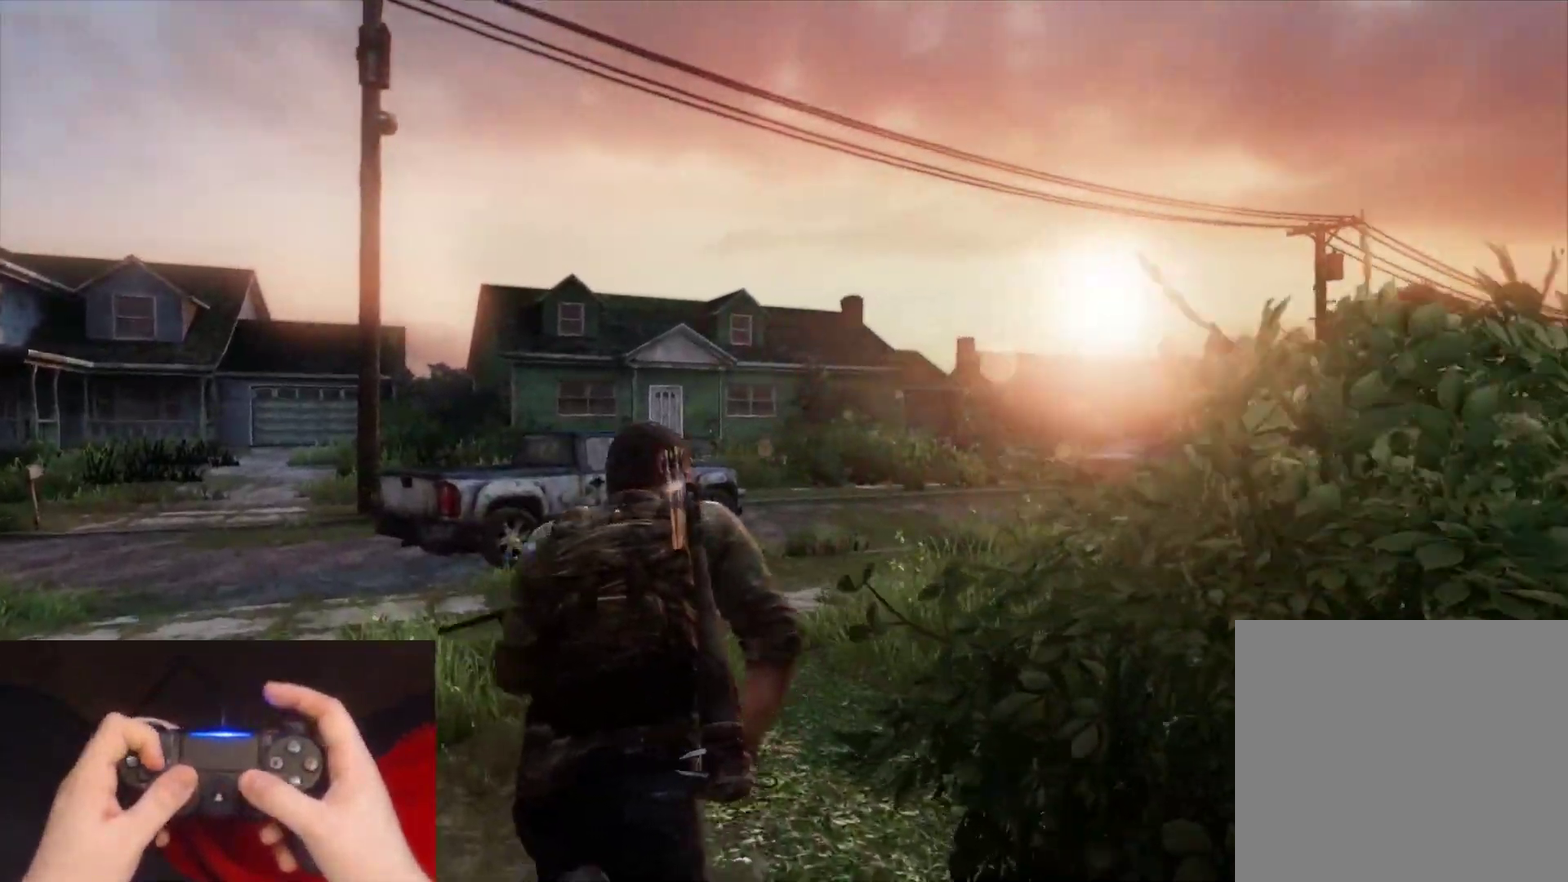
{"buttons": ["DPAD_RIGHT"], "left_stick": "up-left", "right_stick": "center", "events": [[83, "right_stick", "center"], [183, "right_stick", "right"], [367, "L2", "up"], [417, "right_stick", "center"], [450, "DPAD_RIGHT", "down"]]}
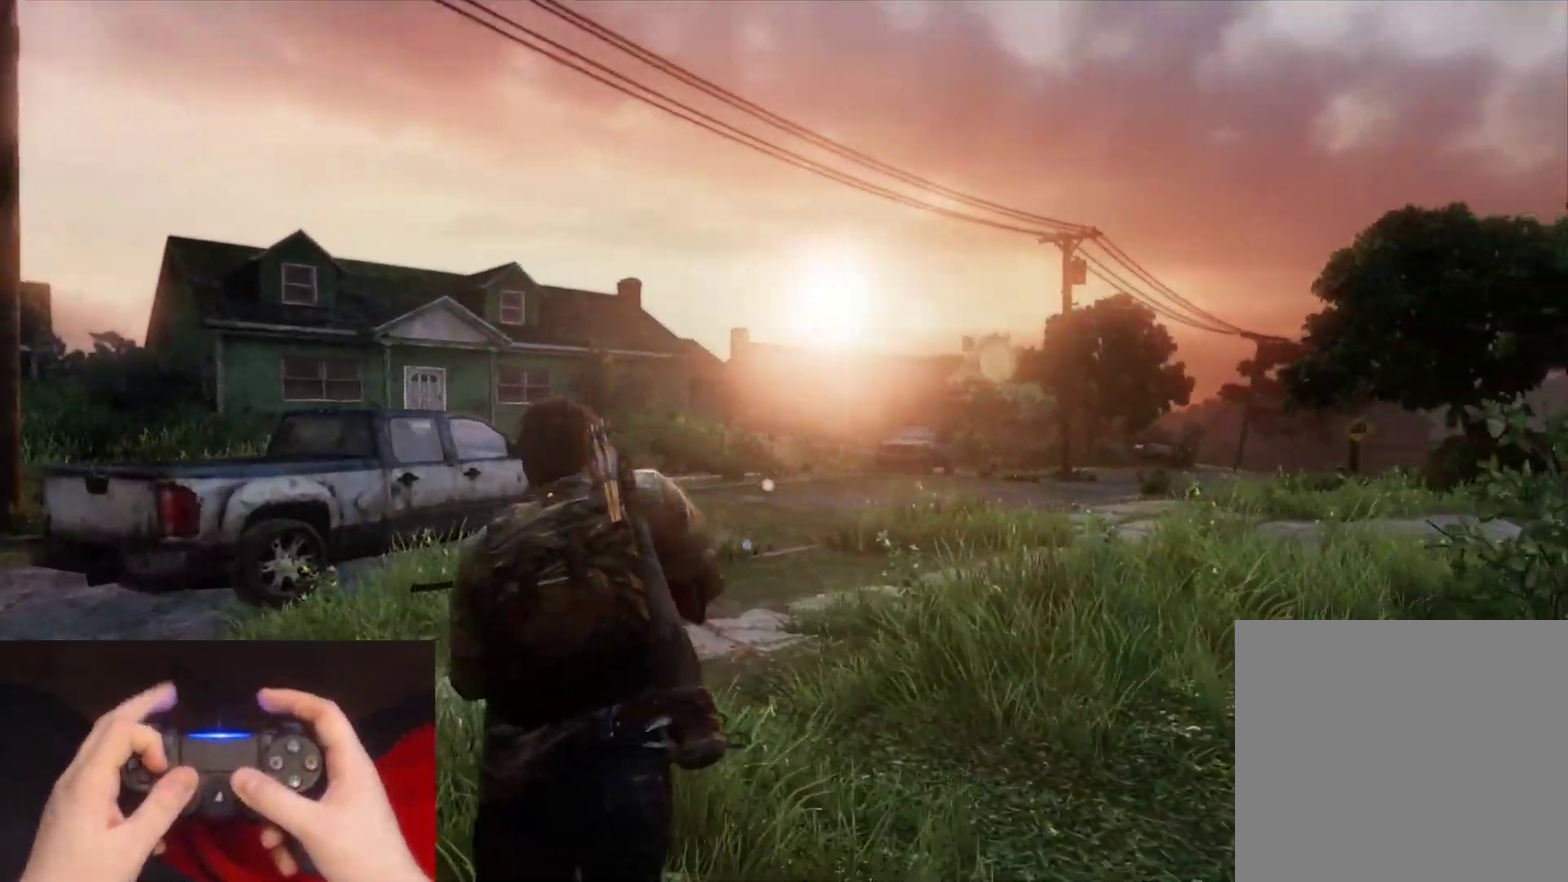
{"buttons": [], "left_stick": "center", "right_stick": "left", "events": [[17, "DPAD_RIGHT", "up"], [100, "DPAD_LEFT", "down"], [100, "left_stick", "up"], [183, "DPAD_LEFT", "up"], [300, "left_stick", "up-left"], [333, "right_stick", "left"], [467, "left_stick", "center"]]}
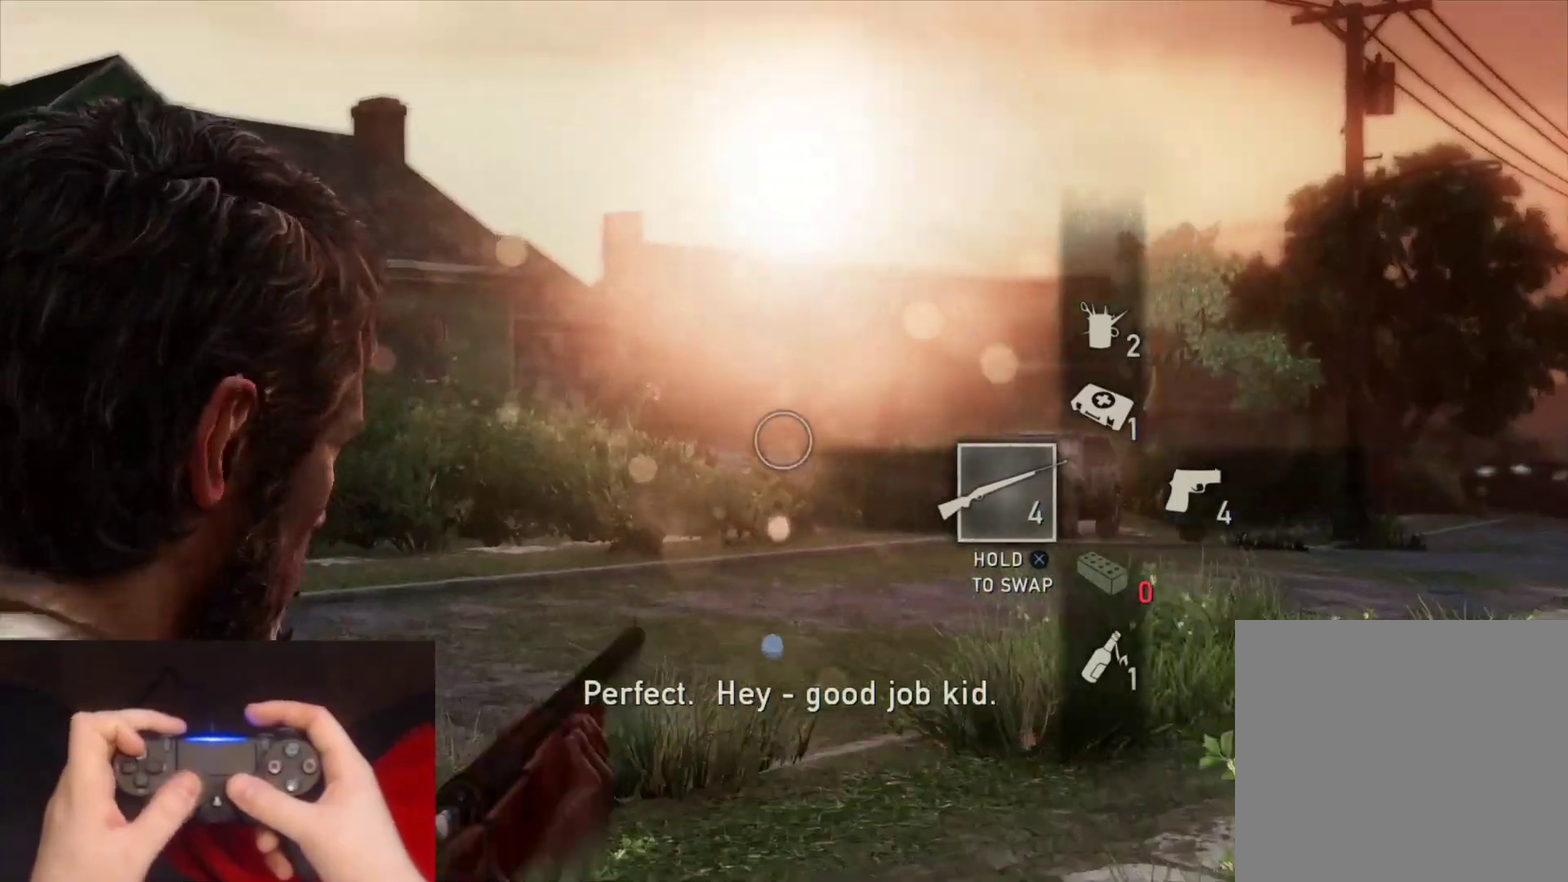
{"buttons": [], "left_stick": "center", "right_stick": "up-left", "events": [[17, "right_stick", "up-left"]]}
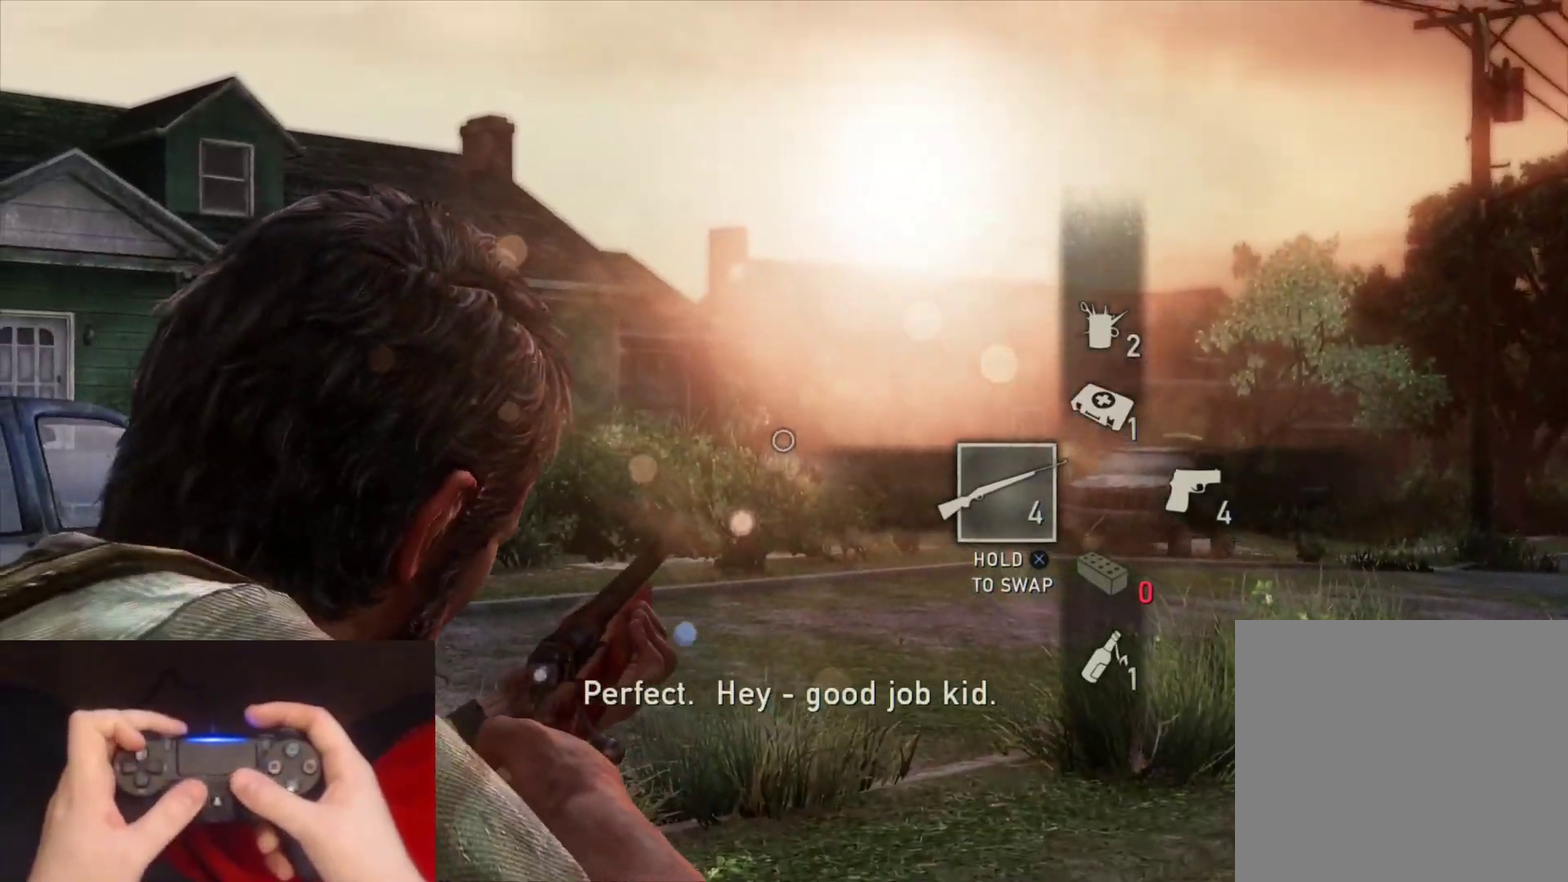
{"buttons": ["L2"], "left_stick": "up-left", "right_stick": "left", "events": [[167, "R1", "down"], [250, "left_stick", "up-left"], [250, "right_stick", "left"], [267, "R1", "up"], [350, "L2", "down"], [367, "R1", "down"], [483, "R1", "up"]]}
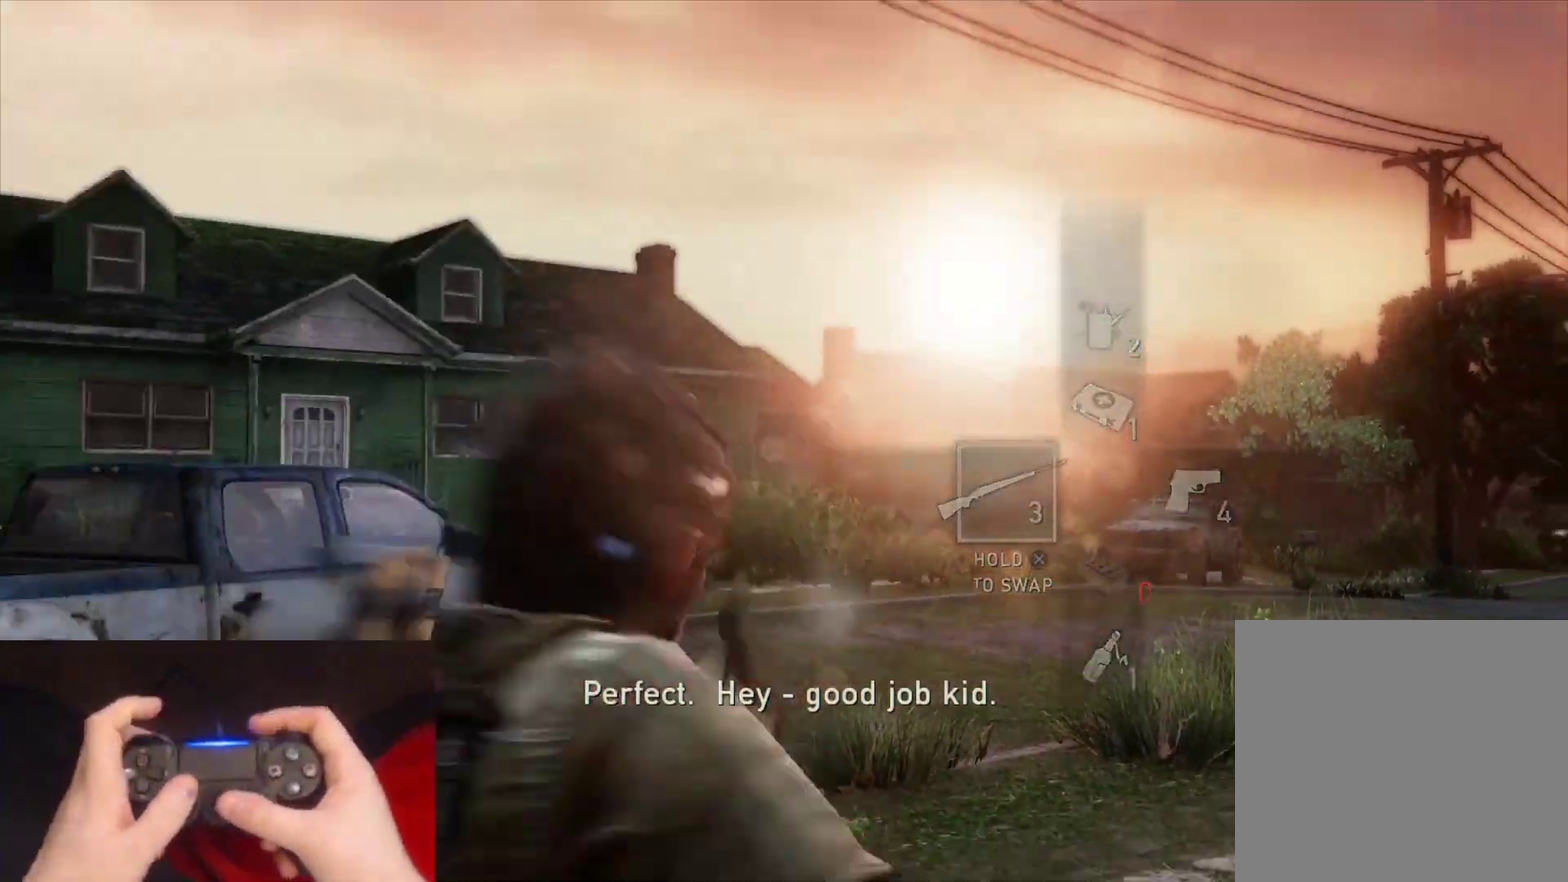
{"buttons": ["L2", "R1"], "left_stick": "up", "right_stick": "center", "events": [[67, "R1", "down"], [167, "R1", "up"], [200, "right_stick", "down-left"], [267, "R1", "down"], [267, "left_stick", "up"], [333, "right_stick", "center"], [350, "R1", "up"], [450, "R1", "down"]]}